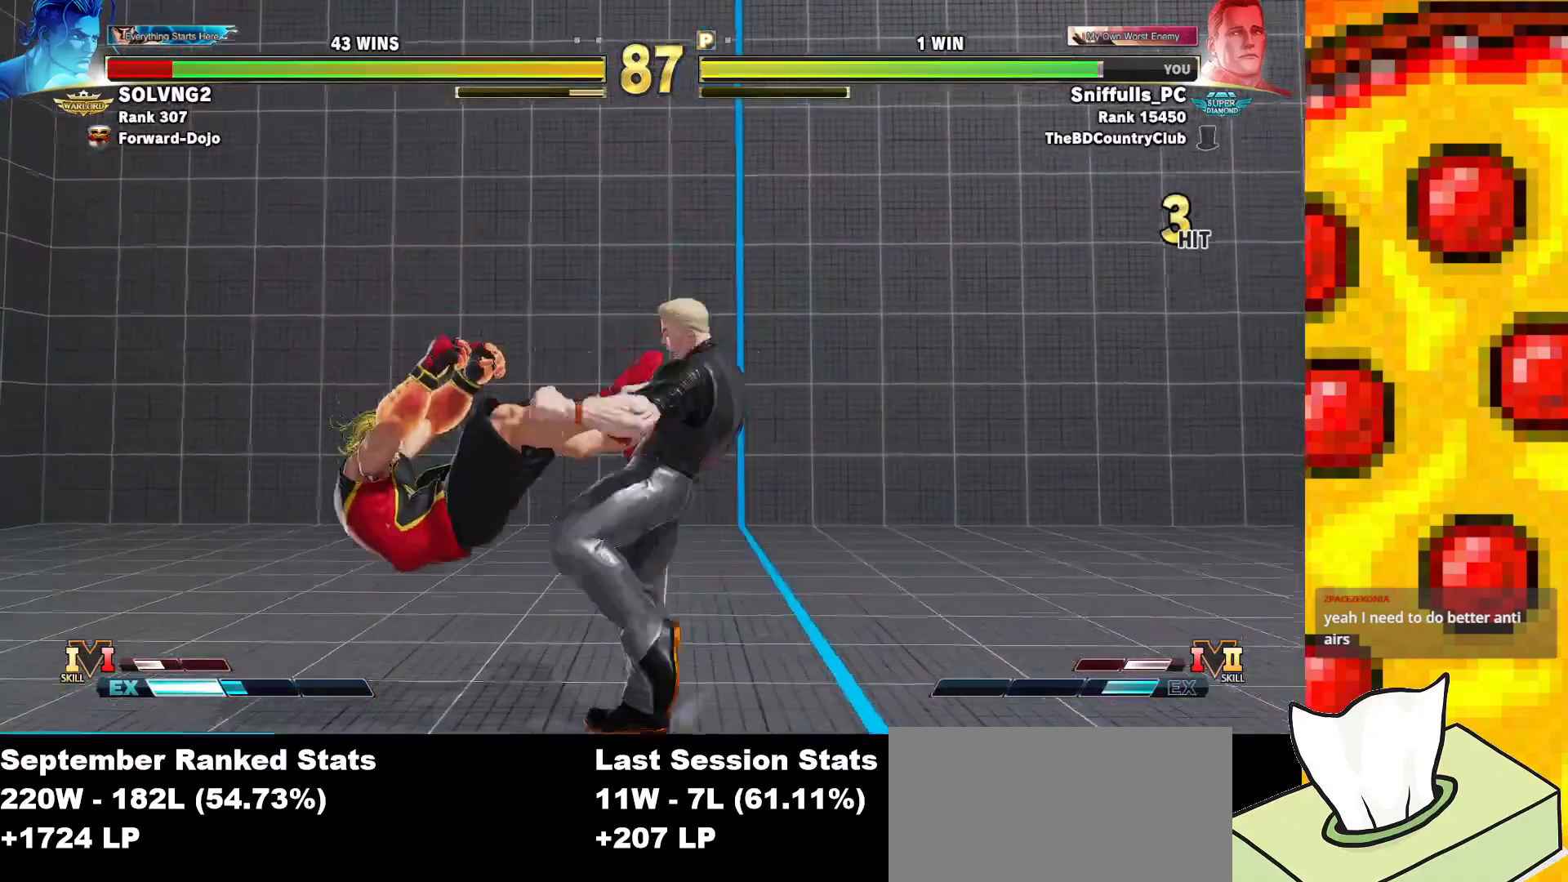
Gameplay with a controller (arcade stick); each line is a JSON object with the inputs held at the frame after it. "events" lists button and stick changes between this image and that frame as [ms after this image, input, new state], when the widget could be followed in between. Not read: L3 LK LP MP R3.
{"buttons": [], "events": [[17, "DPAD_LEFT", "up"], [67, "CROSS", "up"]]}
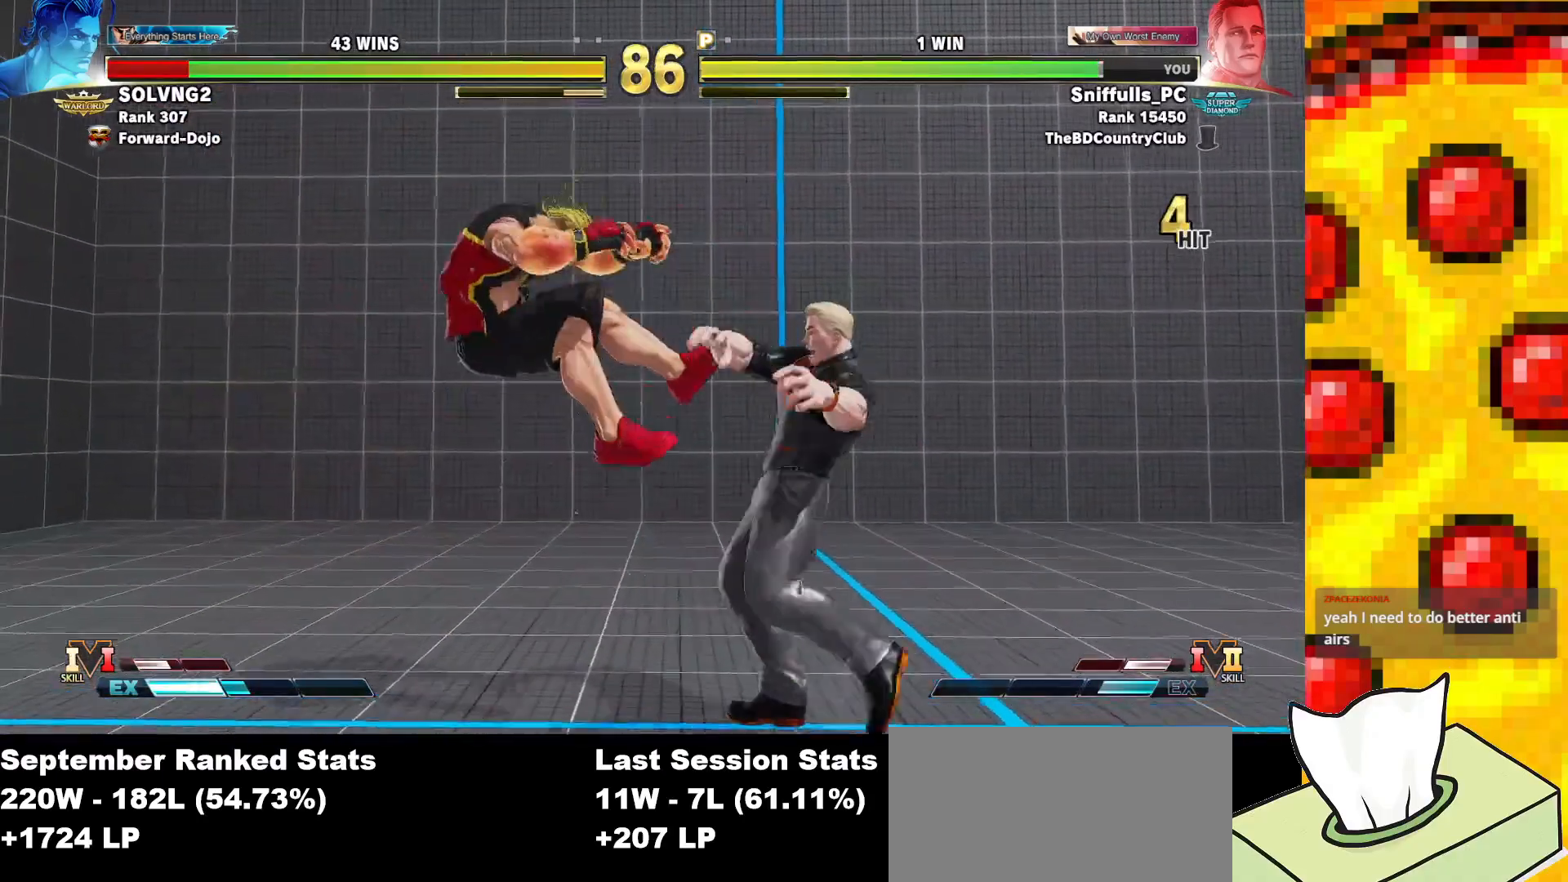
{"buttons": ["DPAD_DOWN"], "events": [[150, "DPAD_LEFT", "down"], [233, "DPAD_LEFT", "up"], [300, "DPAD_LEFT", "down"], [500, "DPAD_DOWN", "down"], [500, "DPAD_LEFT", "up"]]}
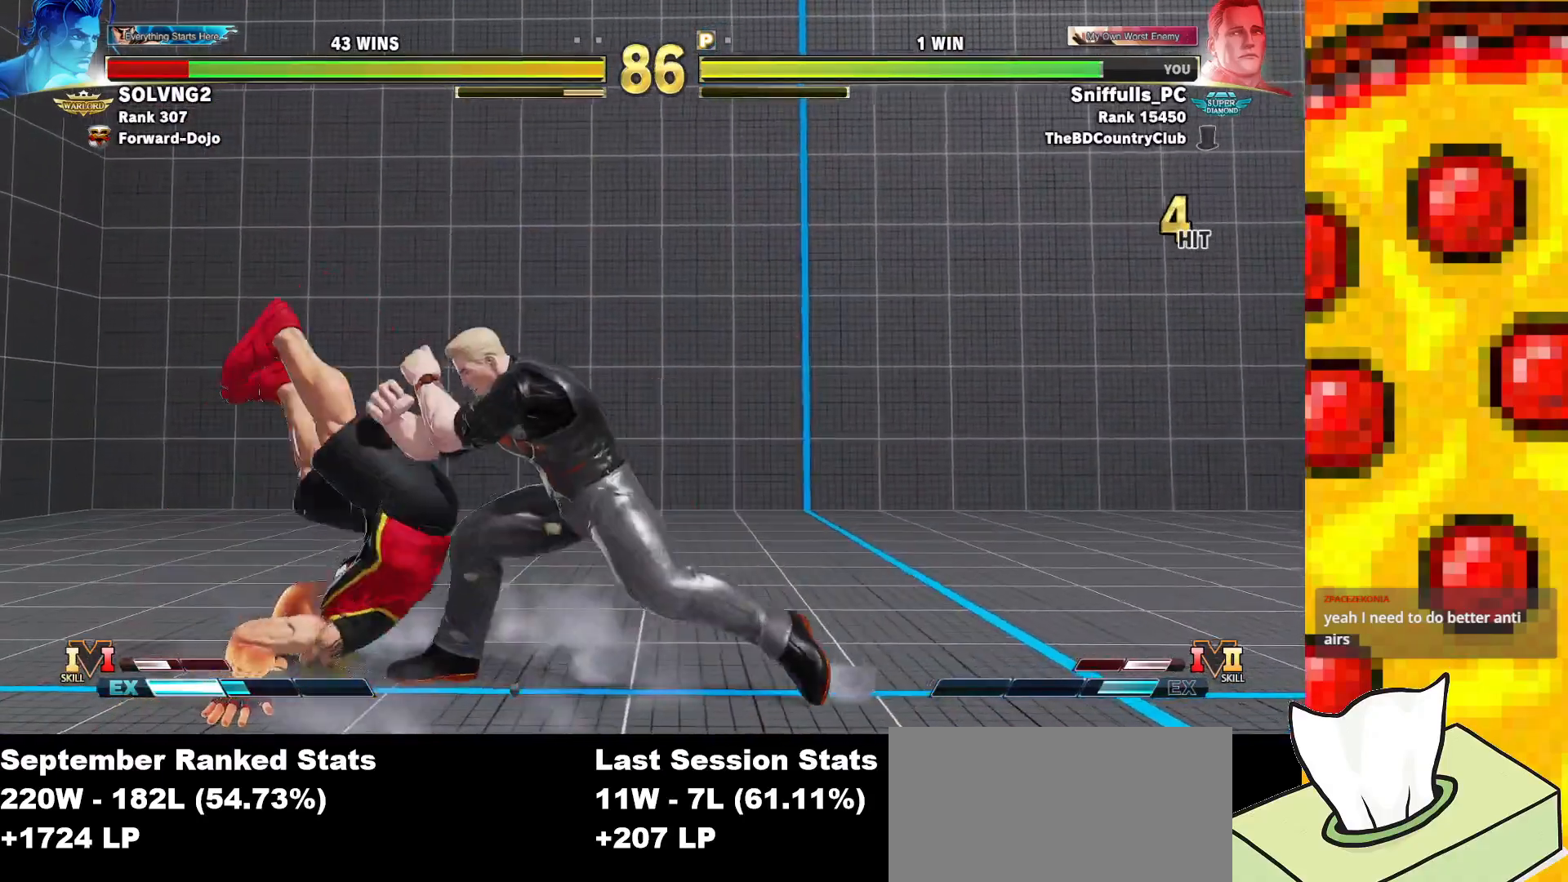
{"buttons": ["SQUARE", "DPAD_DOWN", "DPAD_RIGHT"], "events": [[33, "DPAD_RIGHT", "down"], [67, "SQUARE", "down"], [200, "SQUARE", "up"], [400, "SQUARE", "down"]]}
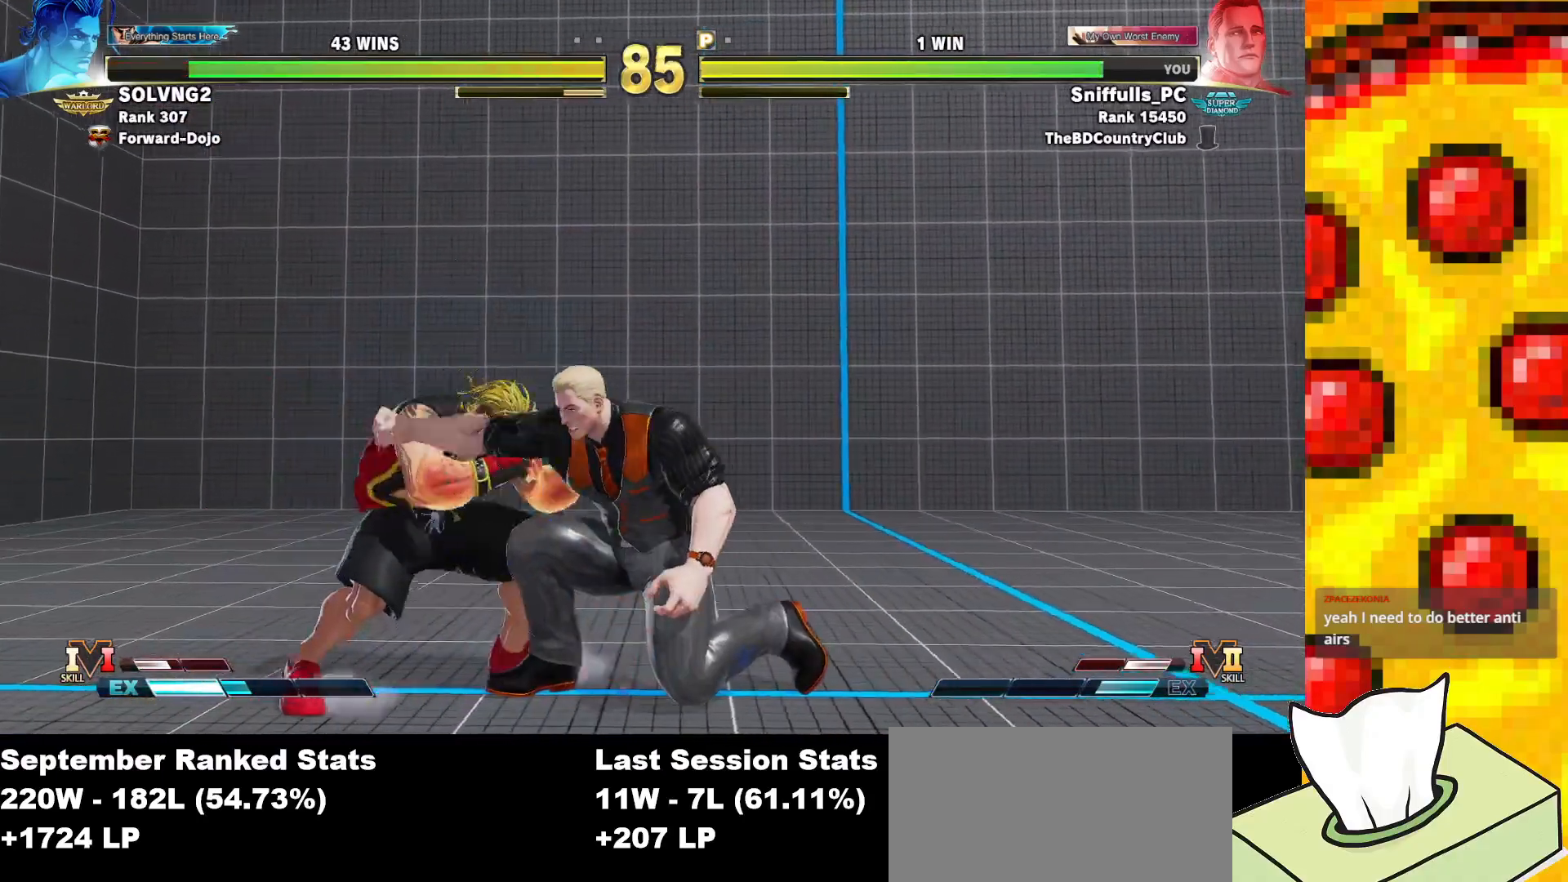
{"buttons": ["DPAD_RIGHT"], "events": [[50, "SQUARE", "up"], [67, "DPAD_RIGHT", "up"], [83, "DPAD_DOWN", "up"], [83, "DPAD_LEFT", "down"], [400, "DPAD_LEFT", "up"], [417, "DPAD_RIGHT", "down"]]}
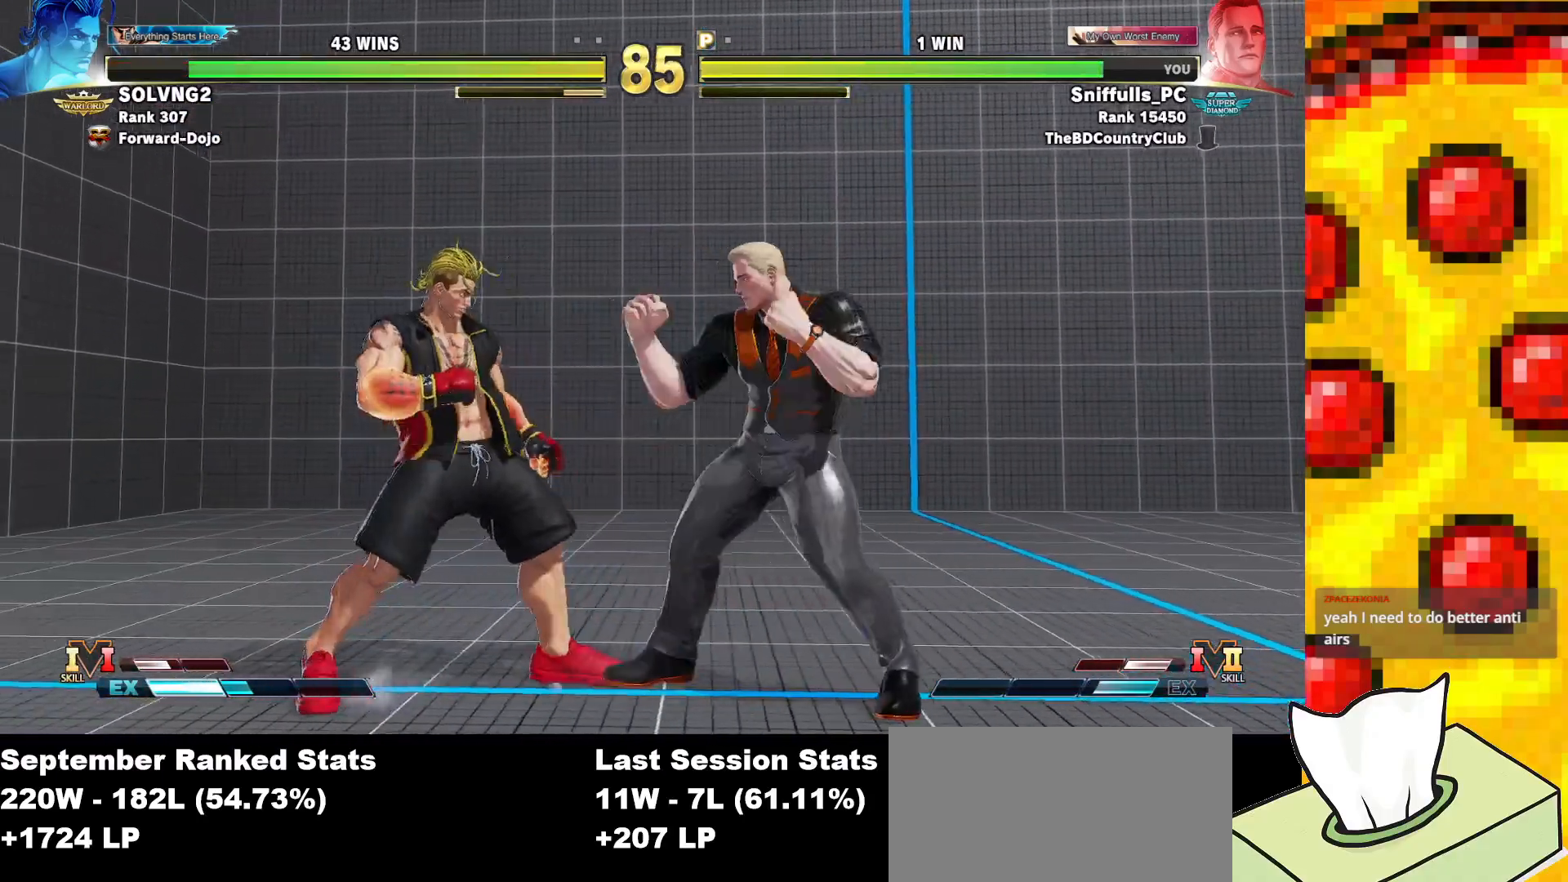
{"buttons": ["DPAD_RIGHT"], "events": [[150, "TRIANGLE", "down"], [217, "DPAD_DOWN", "down"], [250, "DPAD_RIGHT", "up"], [267, "TRIANGLE", "up"], [283, "DPAD_LEFT", "down"], [333, "DPAD_DOWN", "up"], [417, "DPAD_LEFT", "up"], [450, "DPAD_RIGHT", "down"]]}
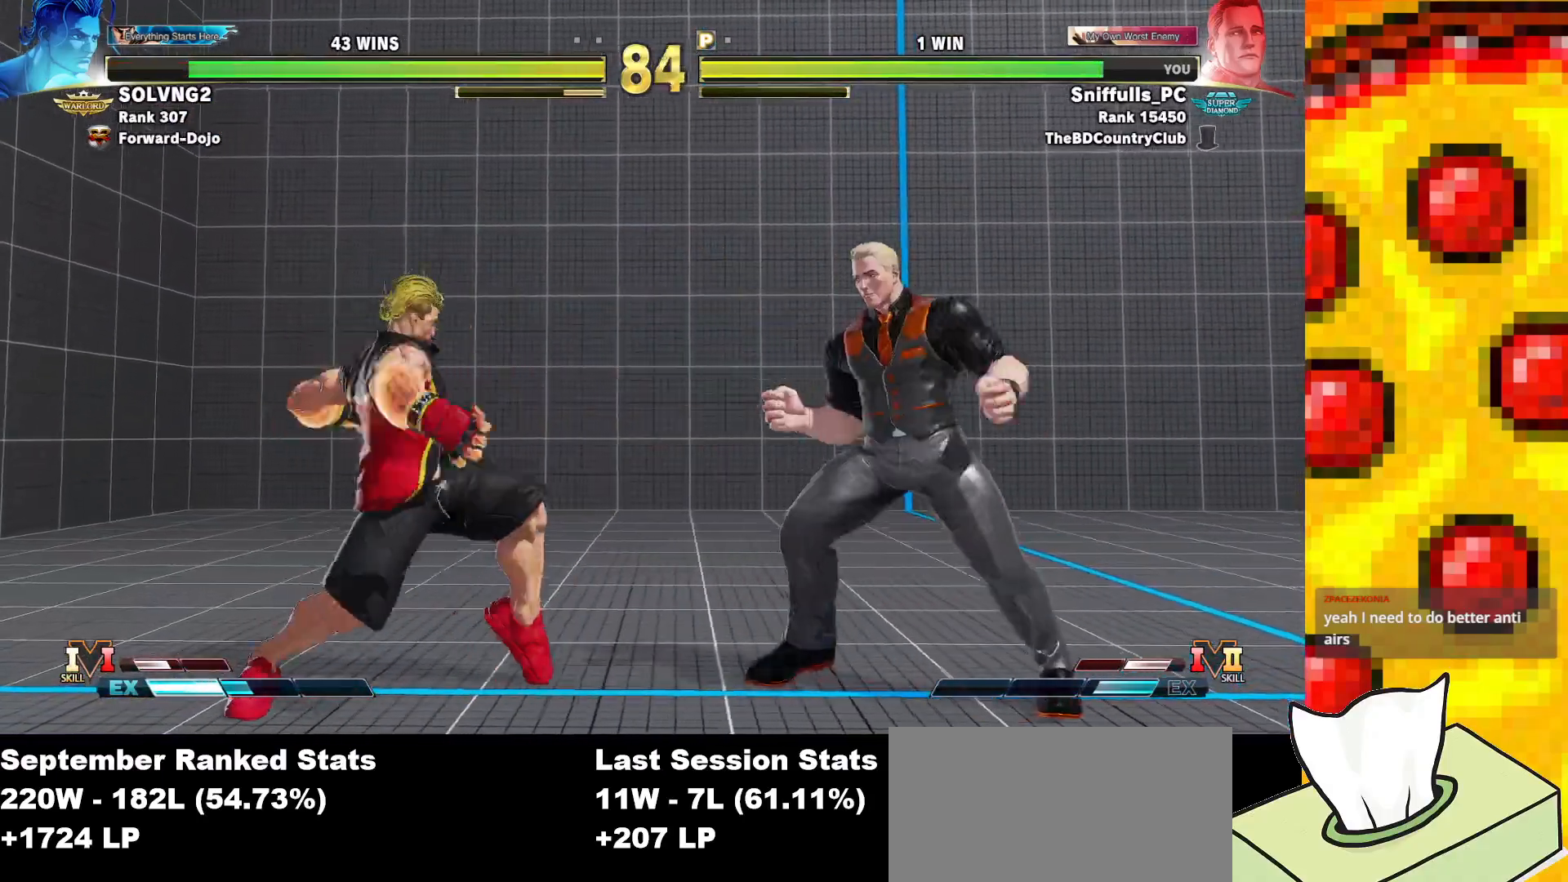
{"buttons": ["CIRCLE", "DPAD_DOWN", "DPAD_RIGHT"], "events": [[367, "DPAD_DOWN", "down"], [500, "CIRCLE", "down"]]}
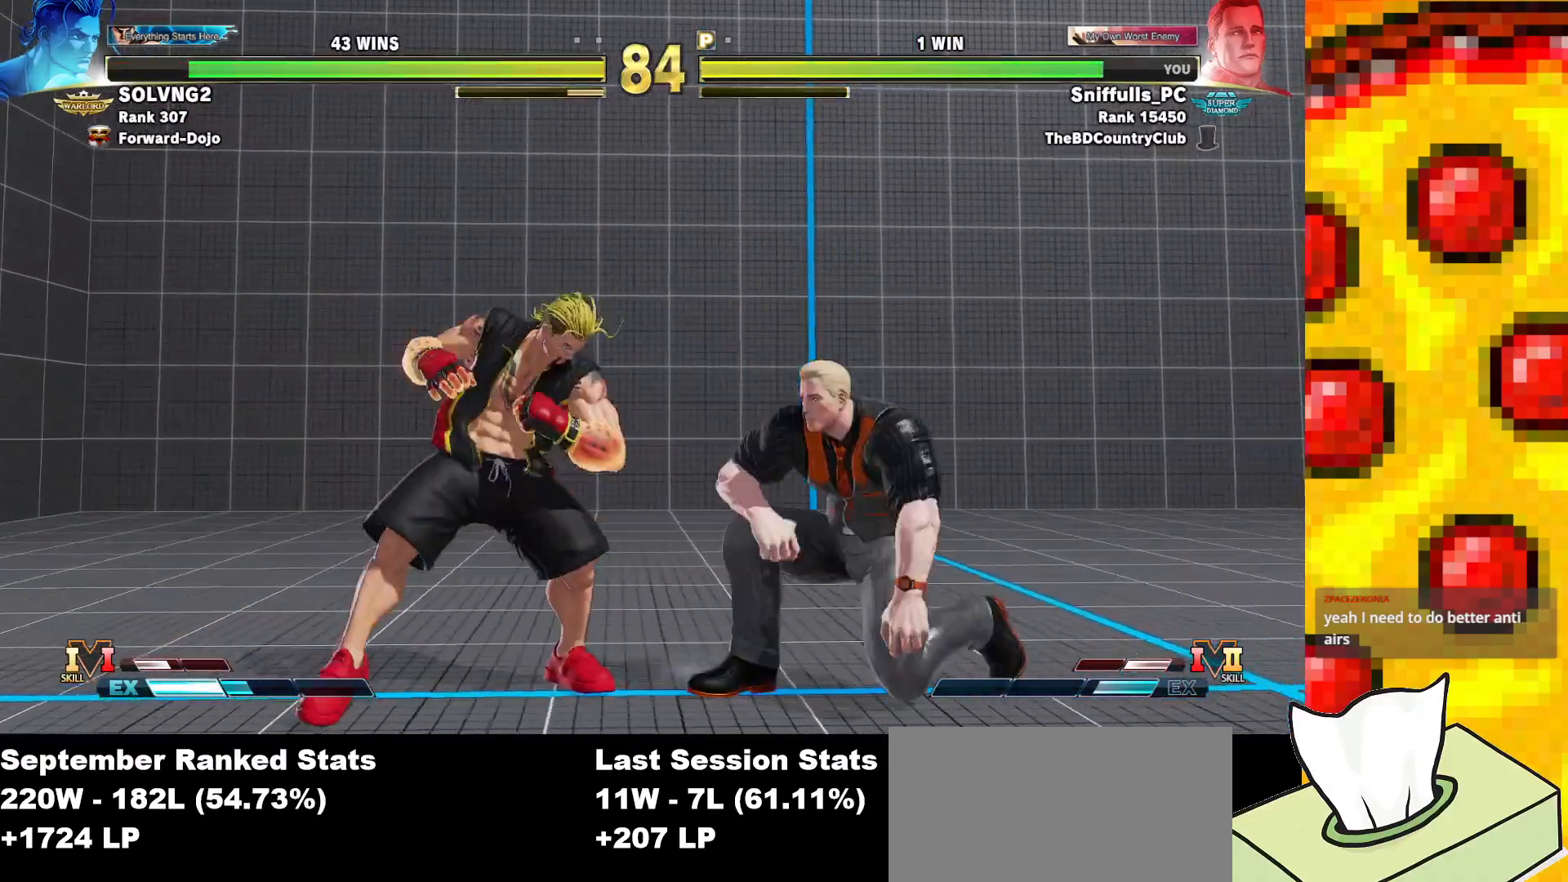
{"buttons": ["DPAD_DOWN", "DPAD_RIGHT"], "events": [[200, "CIRCLE", "up"]]}
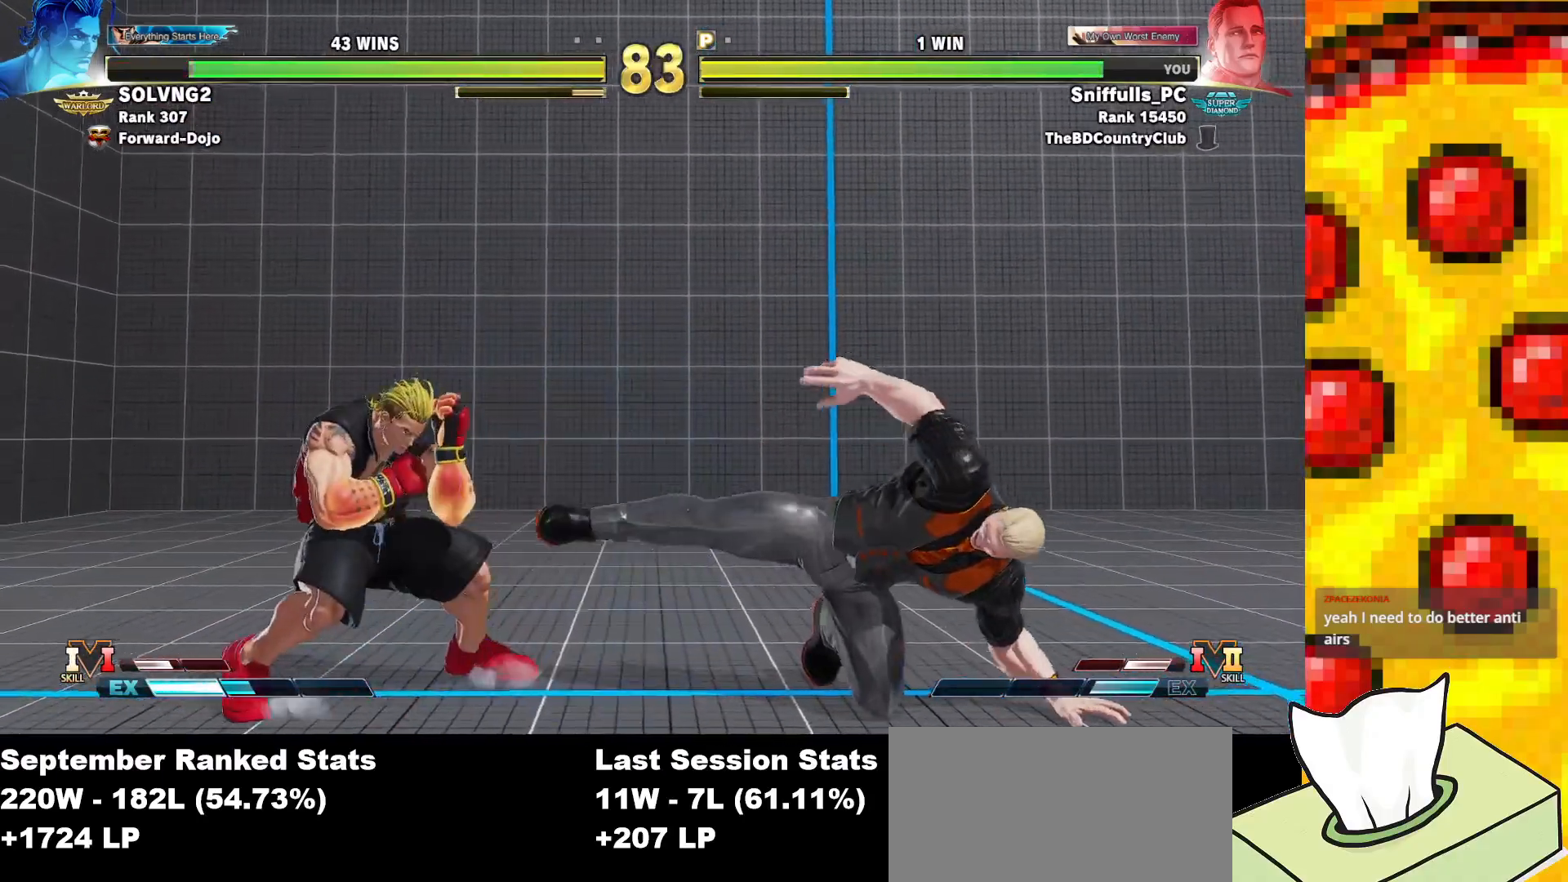
{"buttons": ["DPAD_RIGHT"], "events": [[433, "DPAD_DOWN", "up"]]}
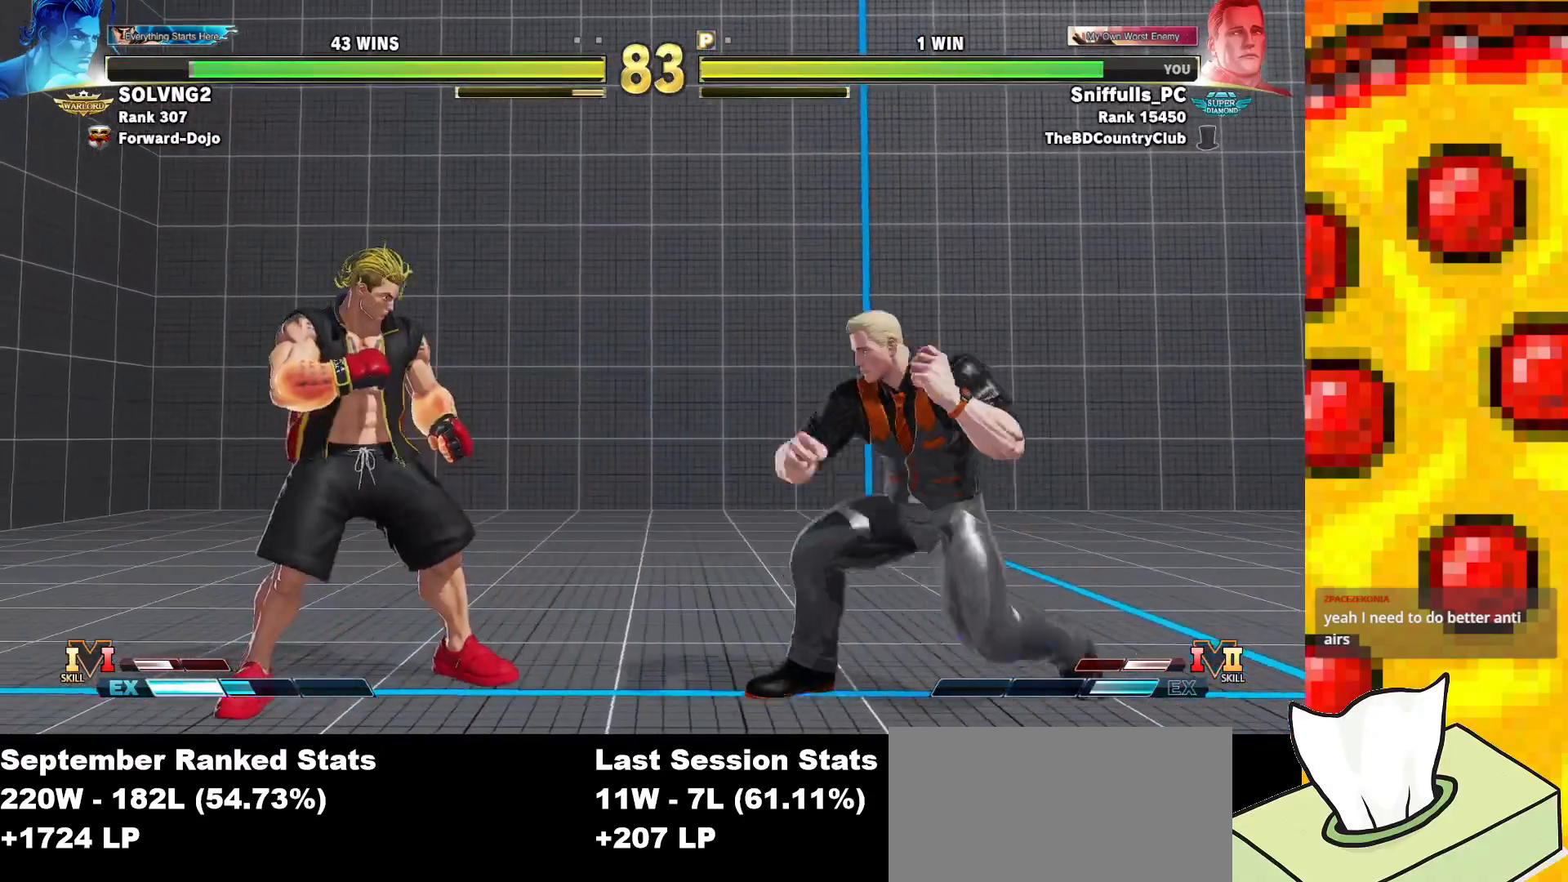
{"buttons": ["DPAD_LEFT"], "events": [[200, "DPAD_DOWN", "down"], [317, "TRIANGLE", "down"], [400, "DPAD_RIGHT", "up"], [417, "DPAD_LEFT", "down"], [433, "TRIANGLE", "up"], [450, "DPAD_DOWN", "up"]]}
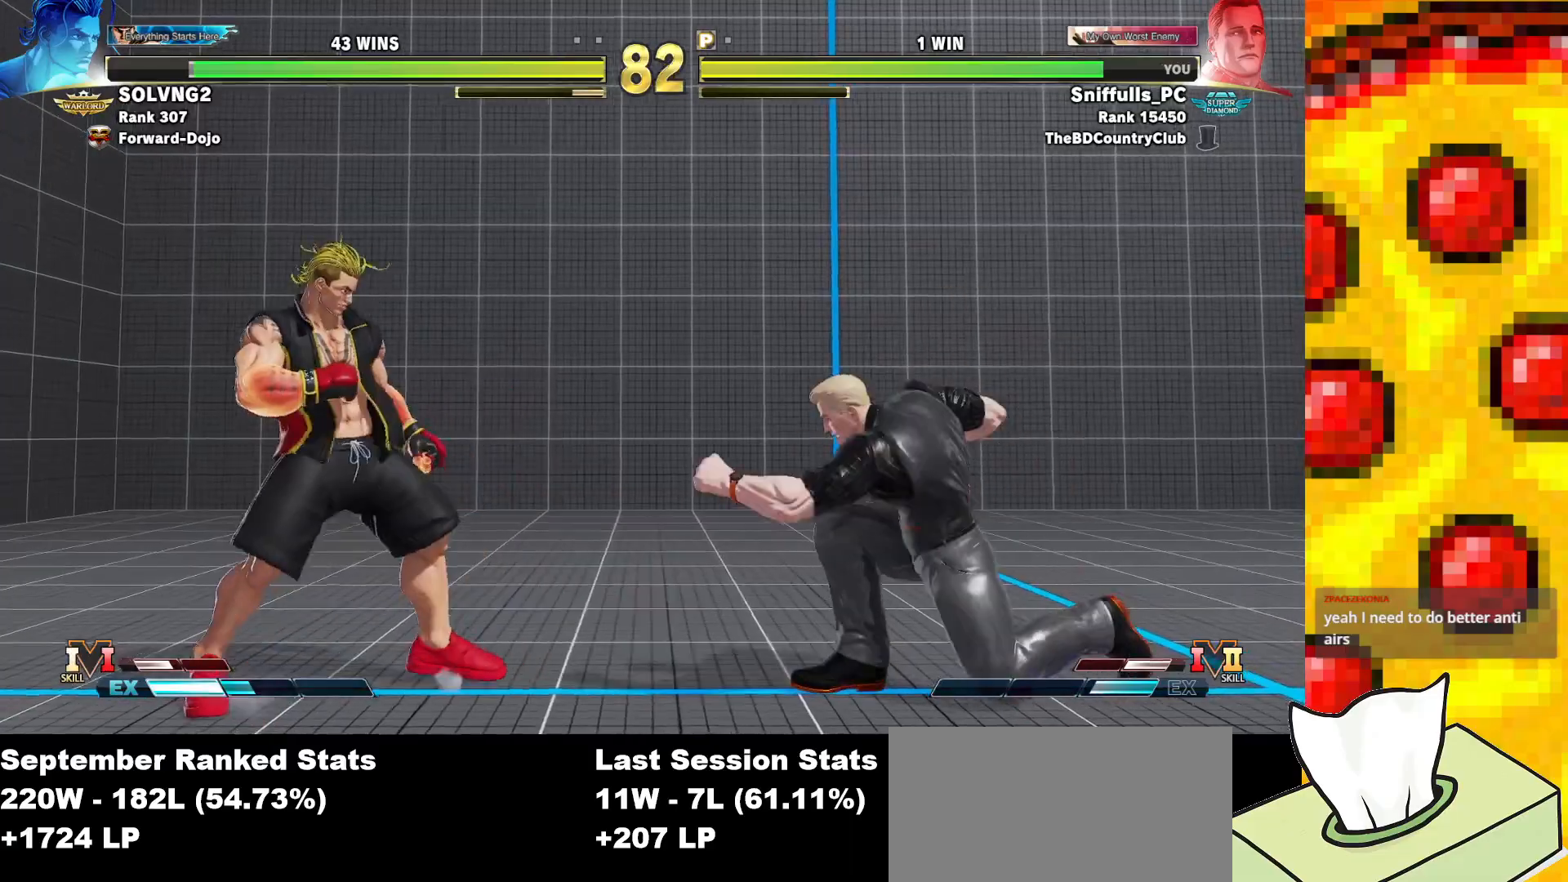
{"buttons": ["DPAD_RIGHT"], "events": [[17, "DPAD_LEFT", "up"], [50, "DPAD_RIGHT", "down"]]}
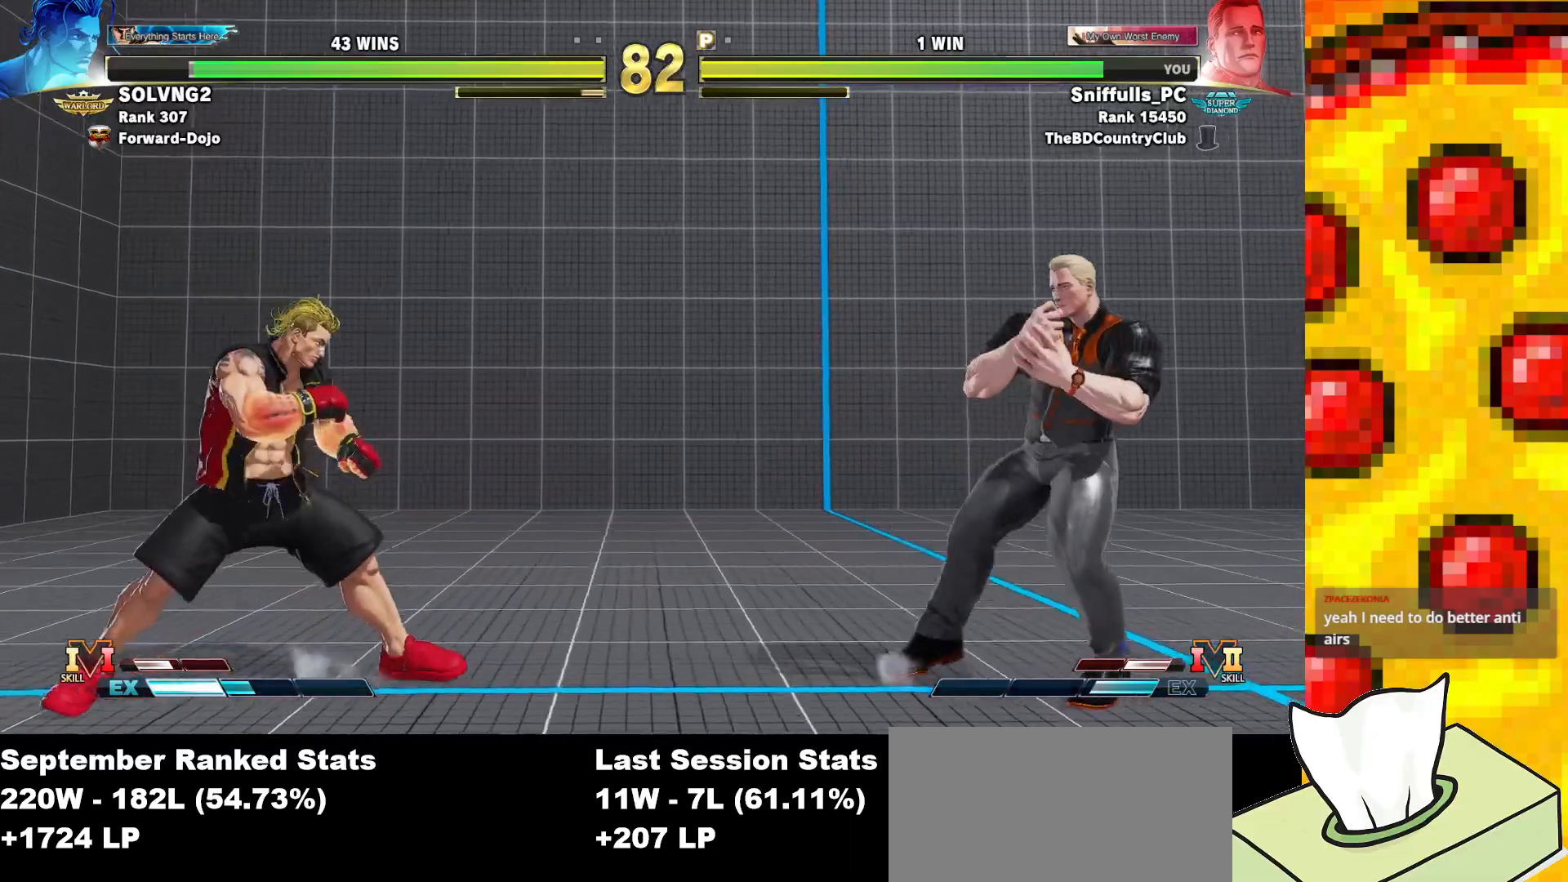
{"buttons": ["DPAD_RIGHT"], "events": [[50, "DPAD_DOWN", "down"], [117, "DPAD_LEFT", "down"], [117, "DPAD_RIGHT", "up"], [167, "DPAD_DOWN", "up"], [200, "SQUARE", "down"], [250, "DPAD_LEFT", "up"], [333, "SQUARE", "up"], [367, "DPAD_RIGHT", "down"]]}
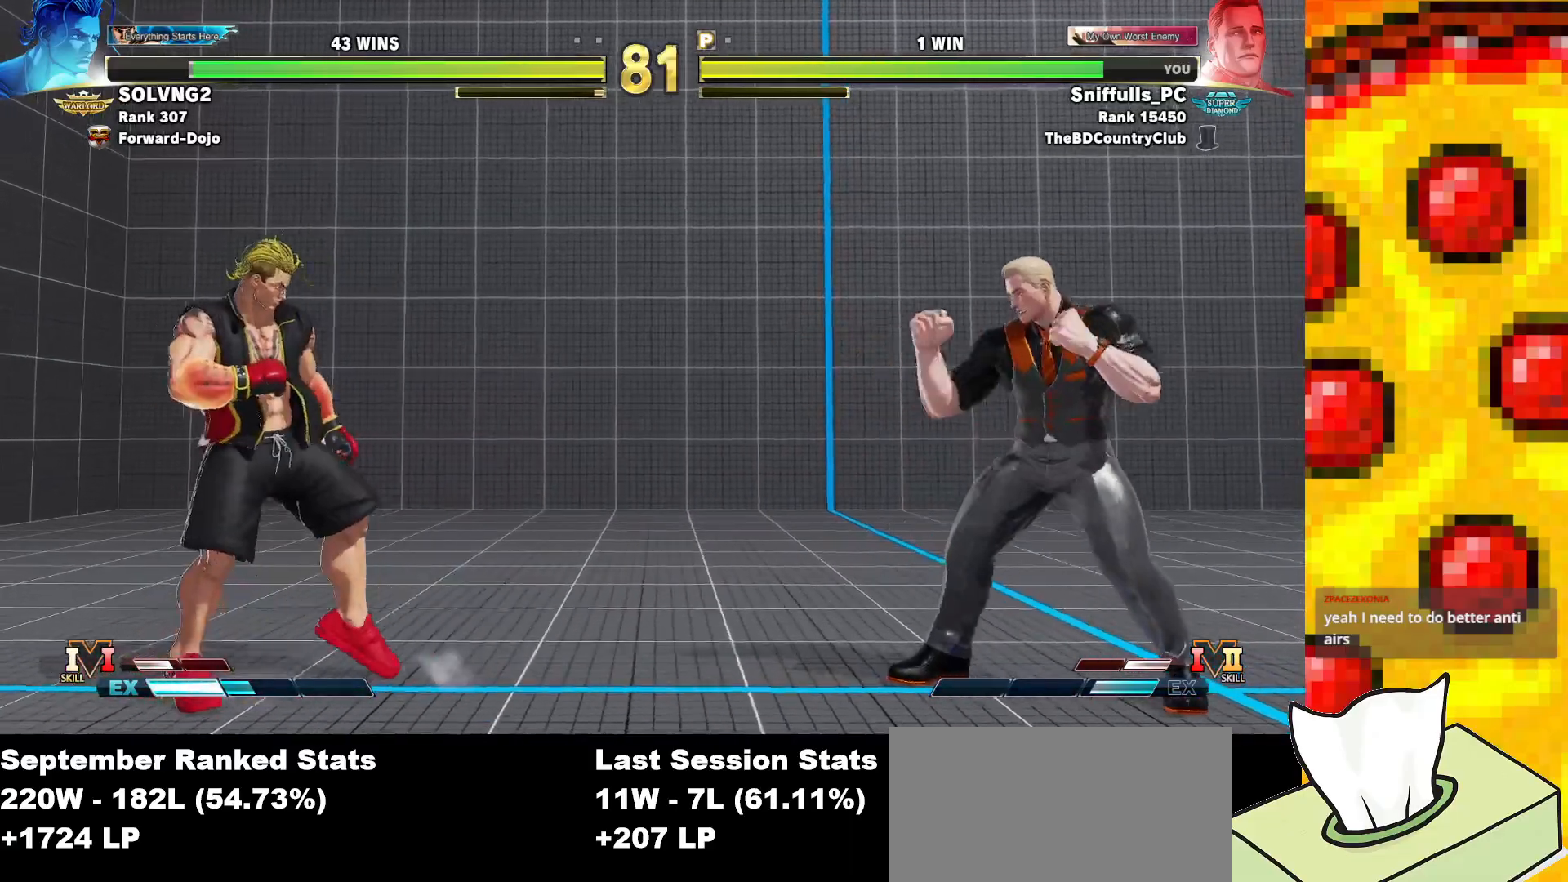
{"buttons": [], "events": [[167, "DPAD_DOWN", "down"], [233, "DPAD_RIGHT", "up"], [267, "DPAD_LEFT", "down"], [300, "DPAD_DOWN", "up"], [333, "TRIANGLE", "down"], [383, "DPAD_LEFT", "up"], [433, "TRIANGLE", "up"]]}
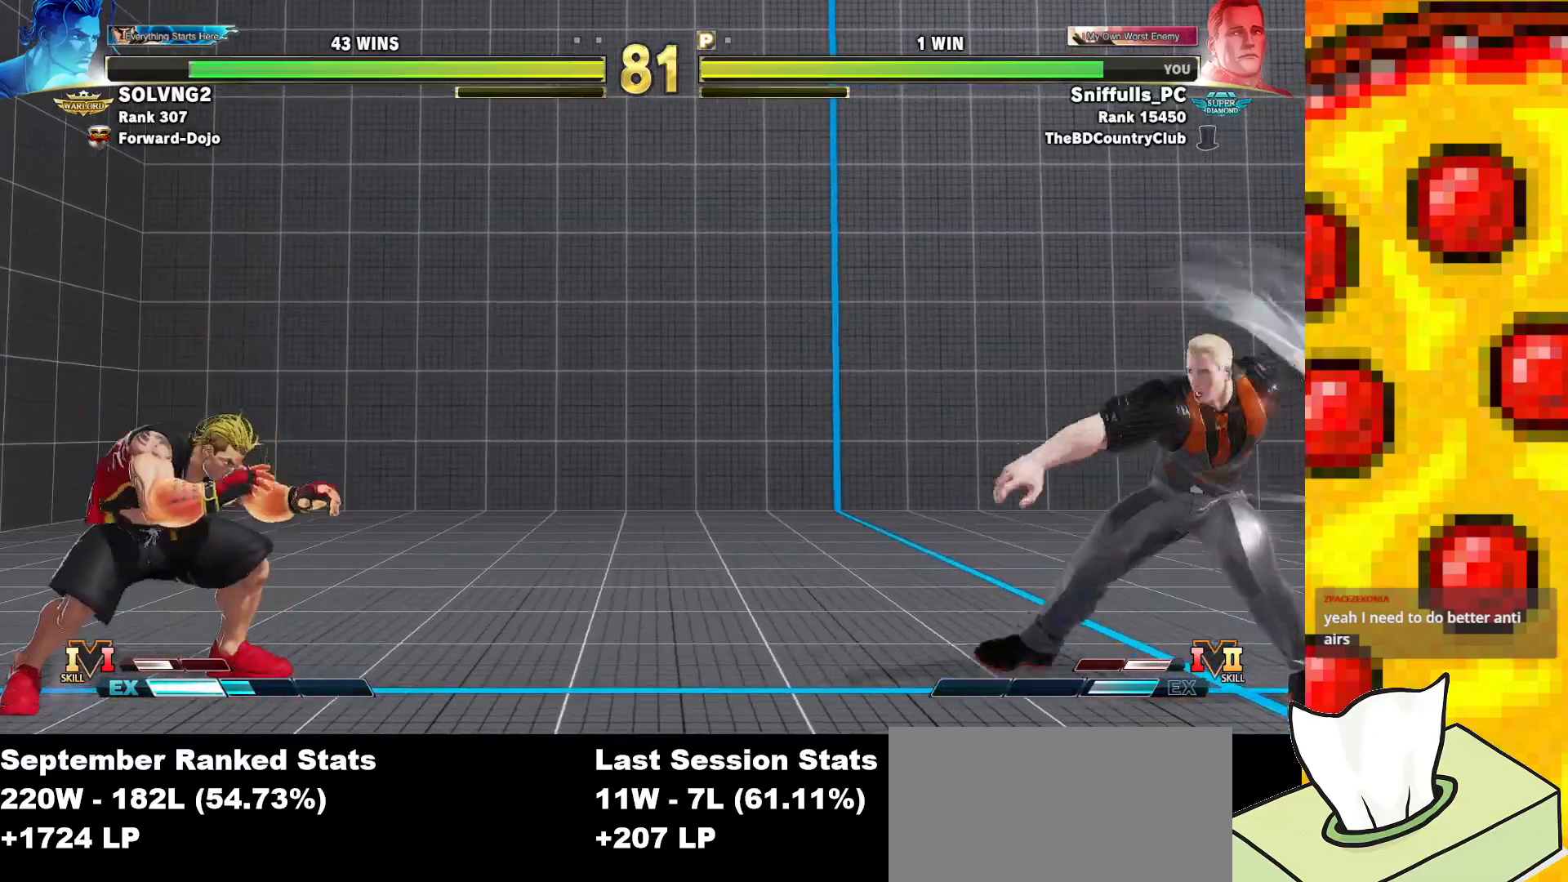
{"buttons": ["DPAD_RIGHT"], "events": [[17, "DPAD_RIGHT", "down"]]}
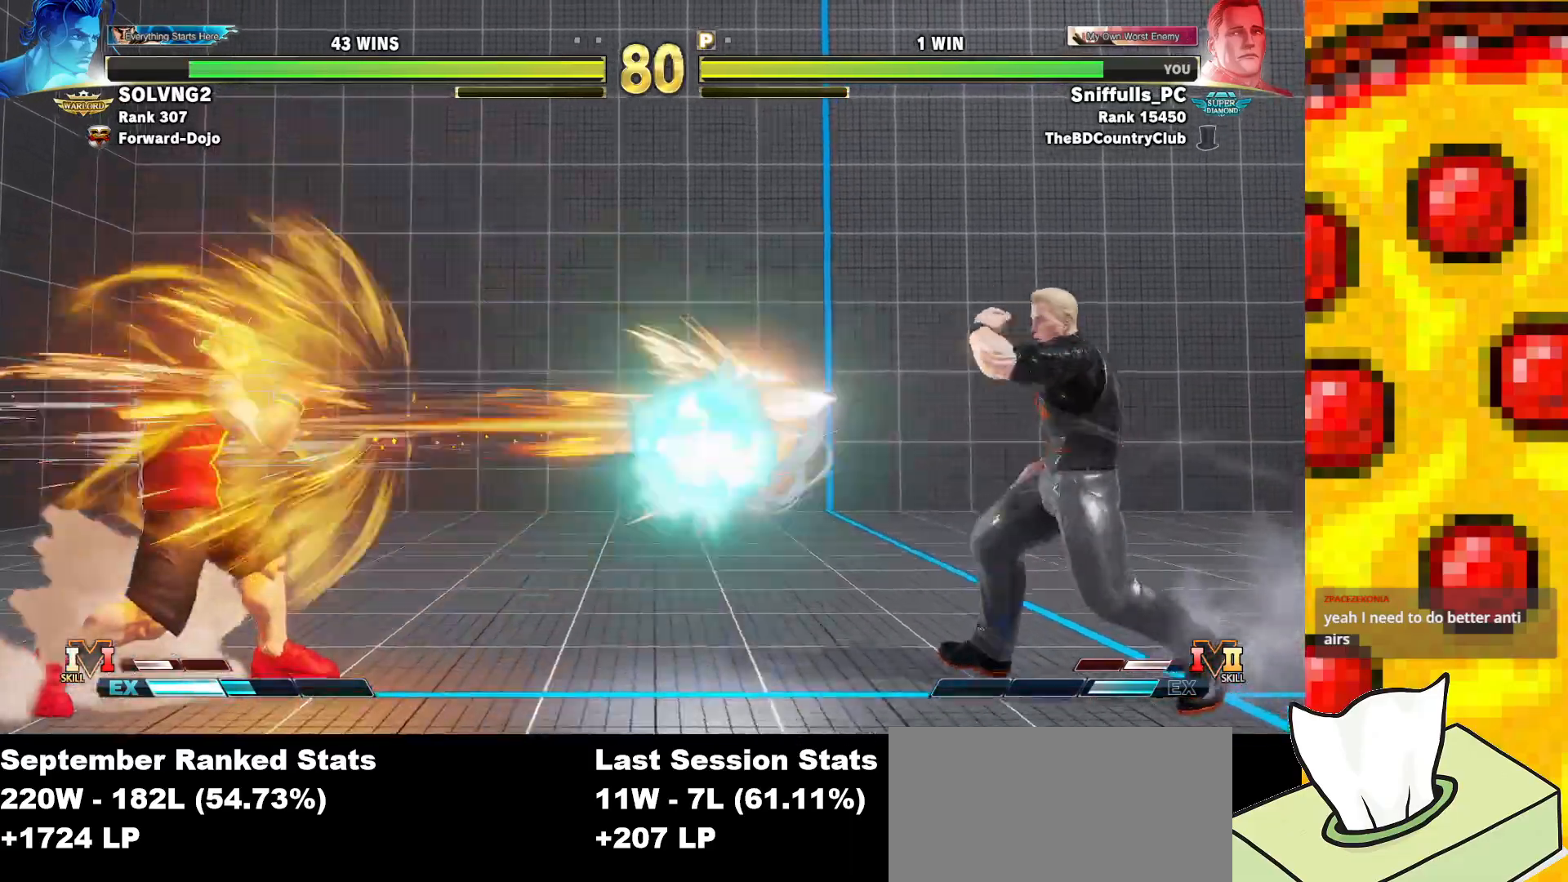
{"buttons": ["DPAD_UP", "DPAD_LEFT"], "events": [[150, "DPAD_RIGHT", "up"], [167, "DPAD_LEFT", "down"], [417, "DPAD_UP", "down"]]}
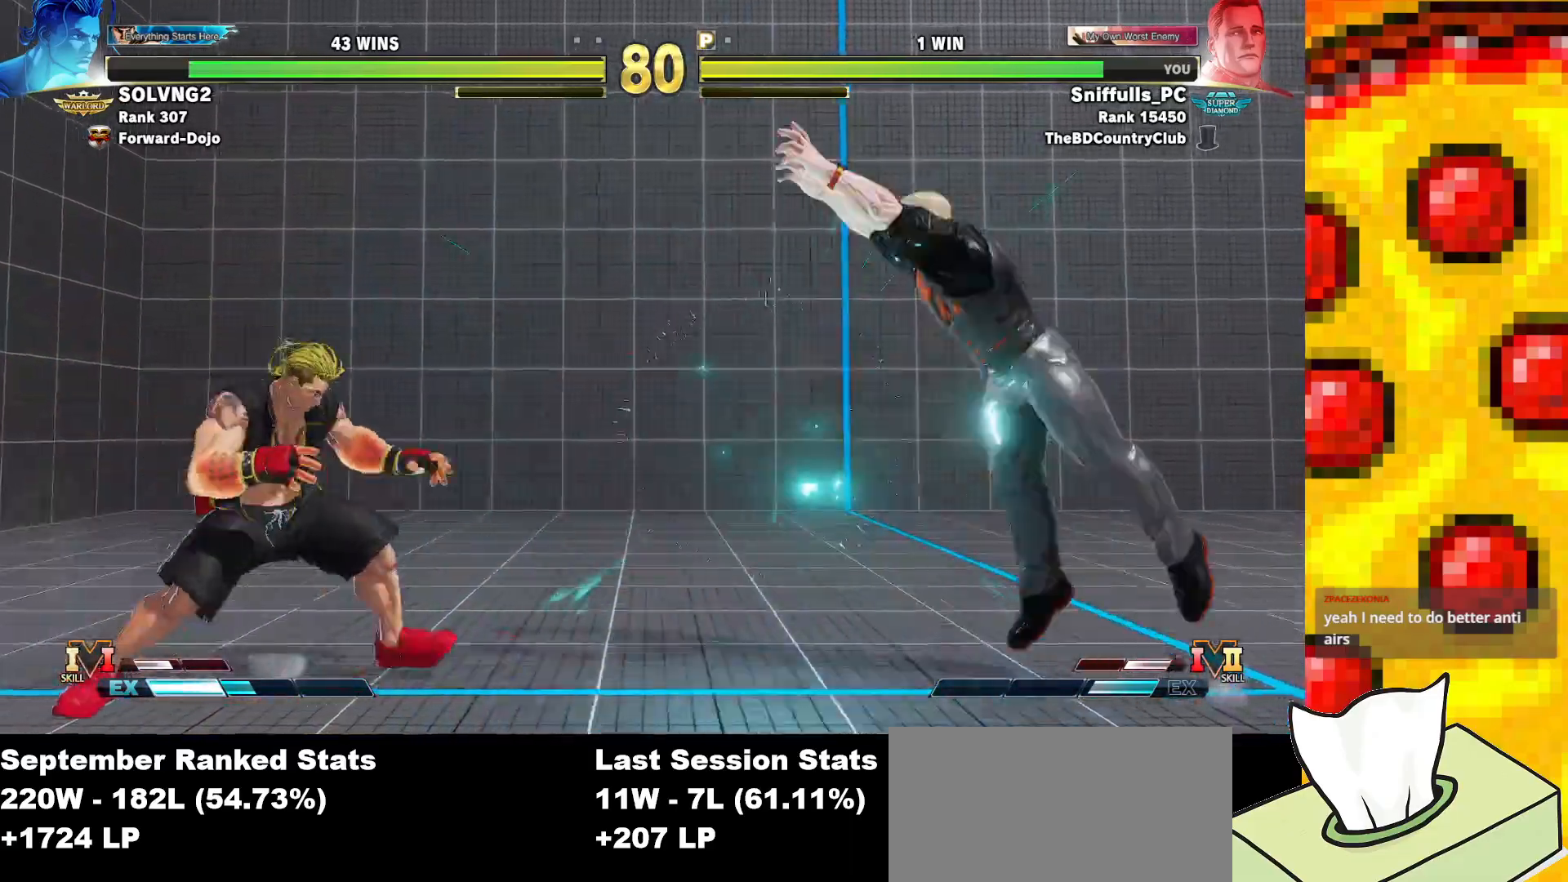
{"buttons": ["CROSS", "DPAD_DOWN", "DPAD_RIGHT"], "events": [[100, "DPAD_LEFT", "up"], [117, "DPAD_UP", "up"], [150, "DPAD_RIGHT", "down"], [167, "DPAD_DOWN", "down"], [450, "CROSS", "down"]]}
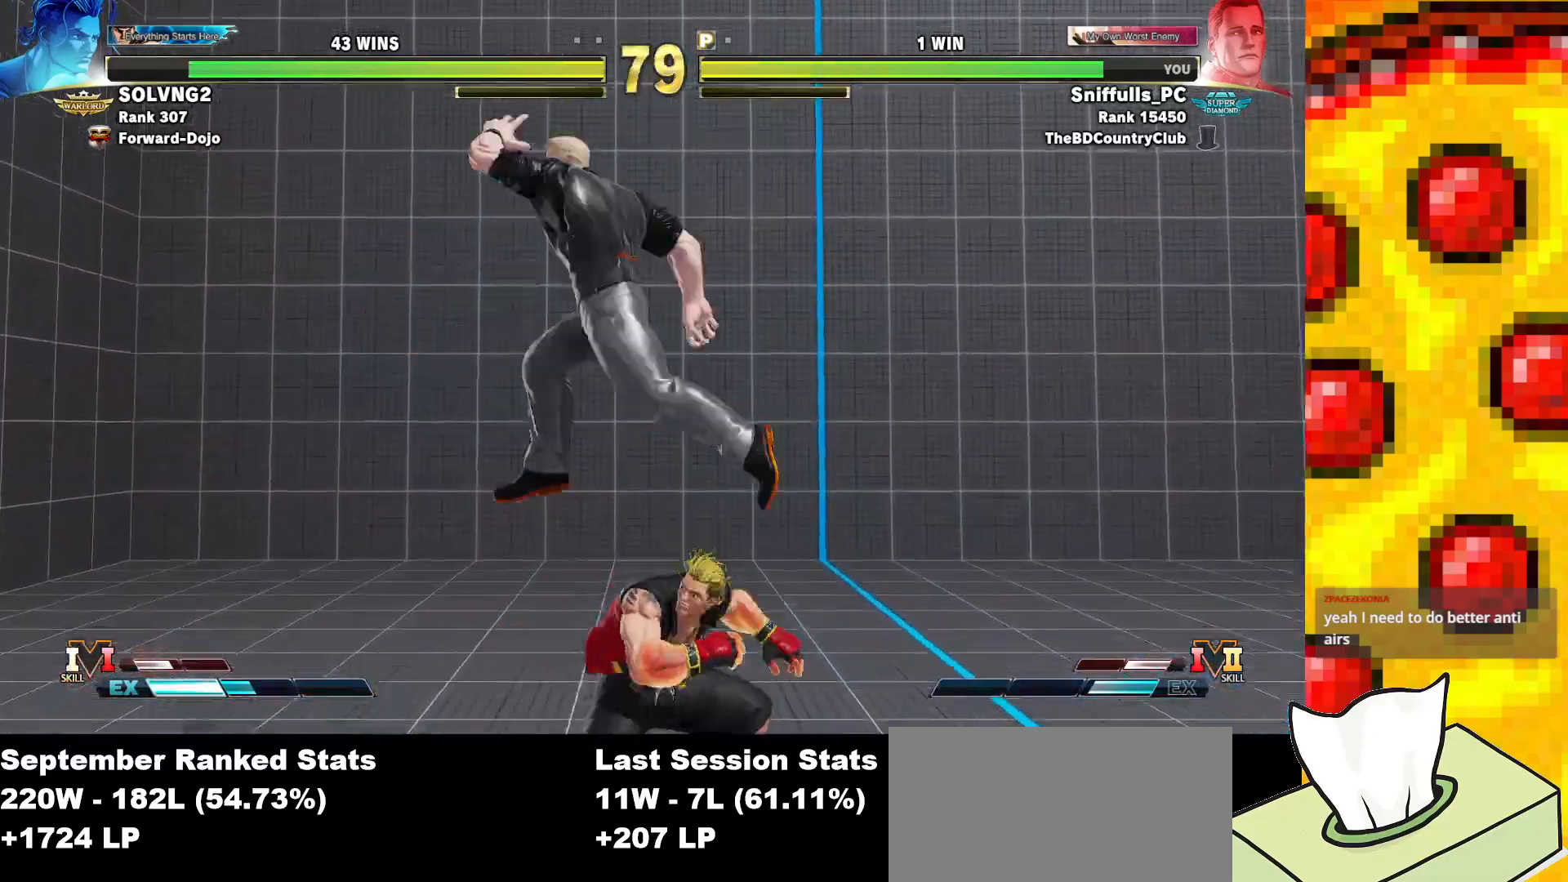
{"buttons": ["DPAD_DOWN", "DPAD_LEFT"], "events": [[67, "DPAD_RIGHT", "up"], [83, "CROSS", "up"], [100, "DPAD_LEFT", "down"], [267, "CROSS", "down"], [383, "CROSS", "up"]]}
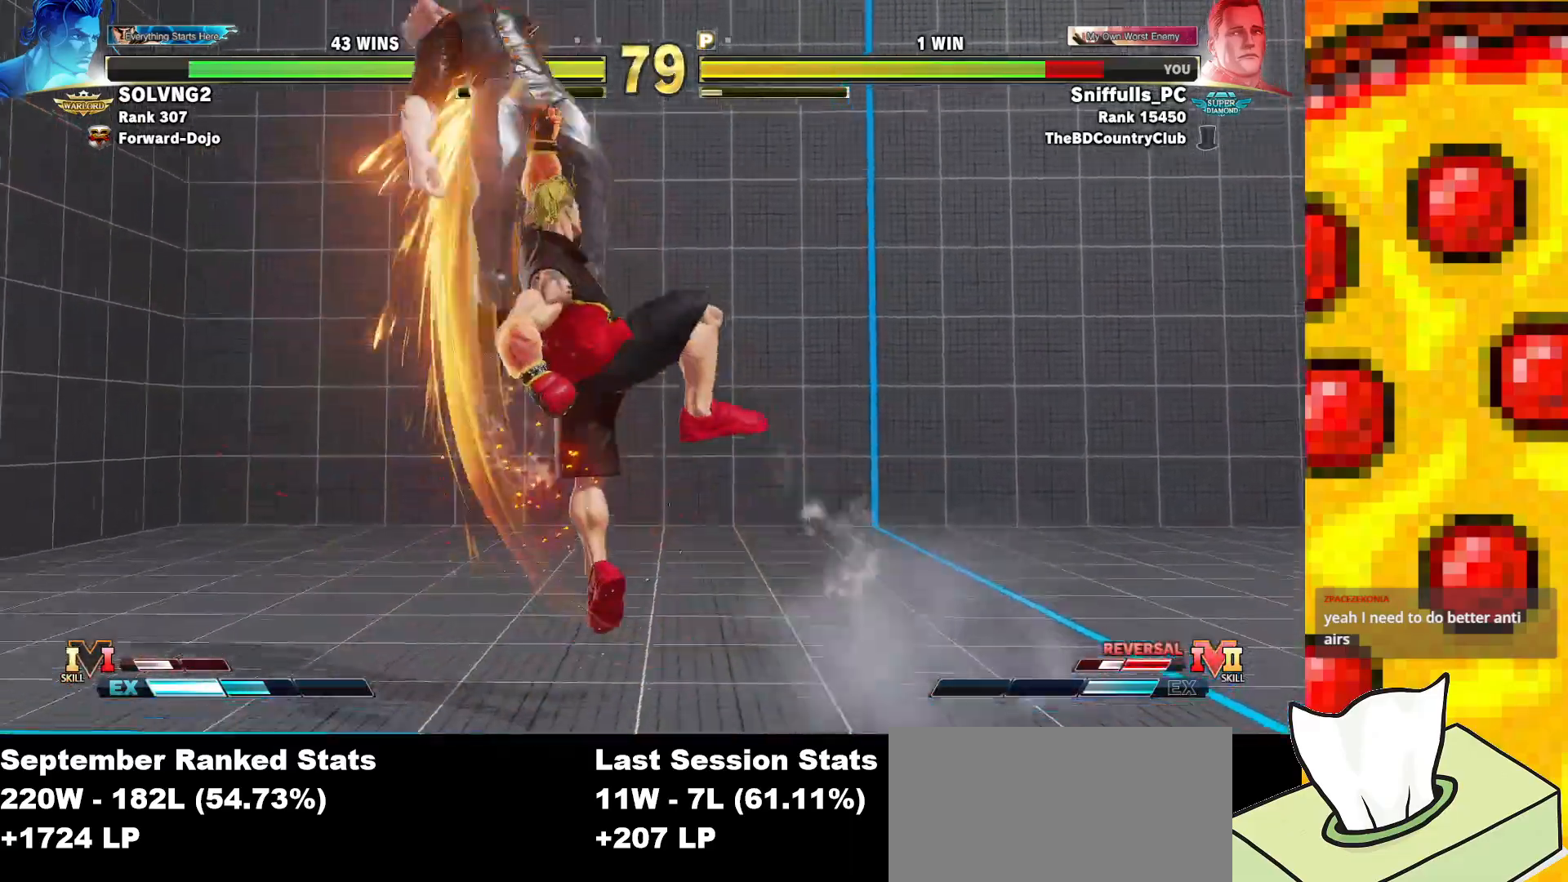
{"buttons": [], "events": [[233, "DPAD_DOWN", "up"], [250, "DPAD_LEFT", "up"], [400, "DPAD_LEFT", "down"], [483, "DPAD_LEFT", "up"]]}
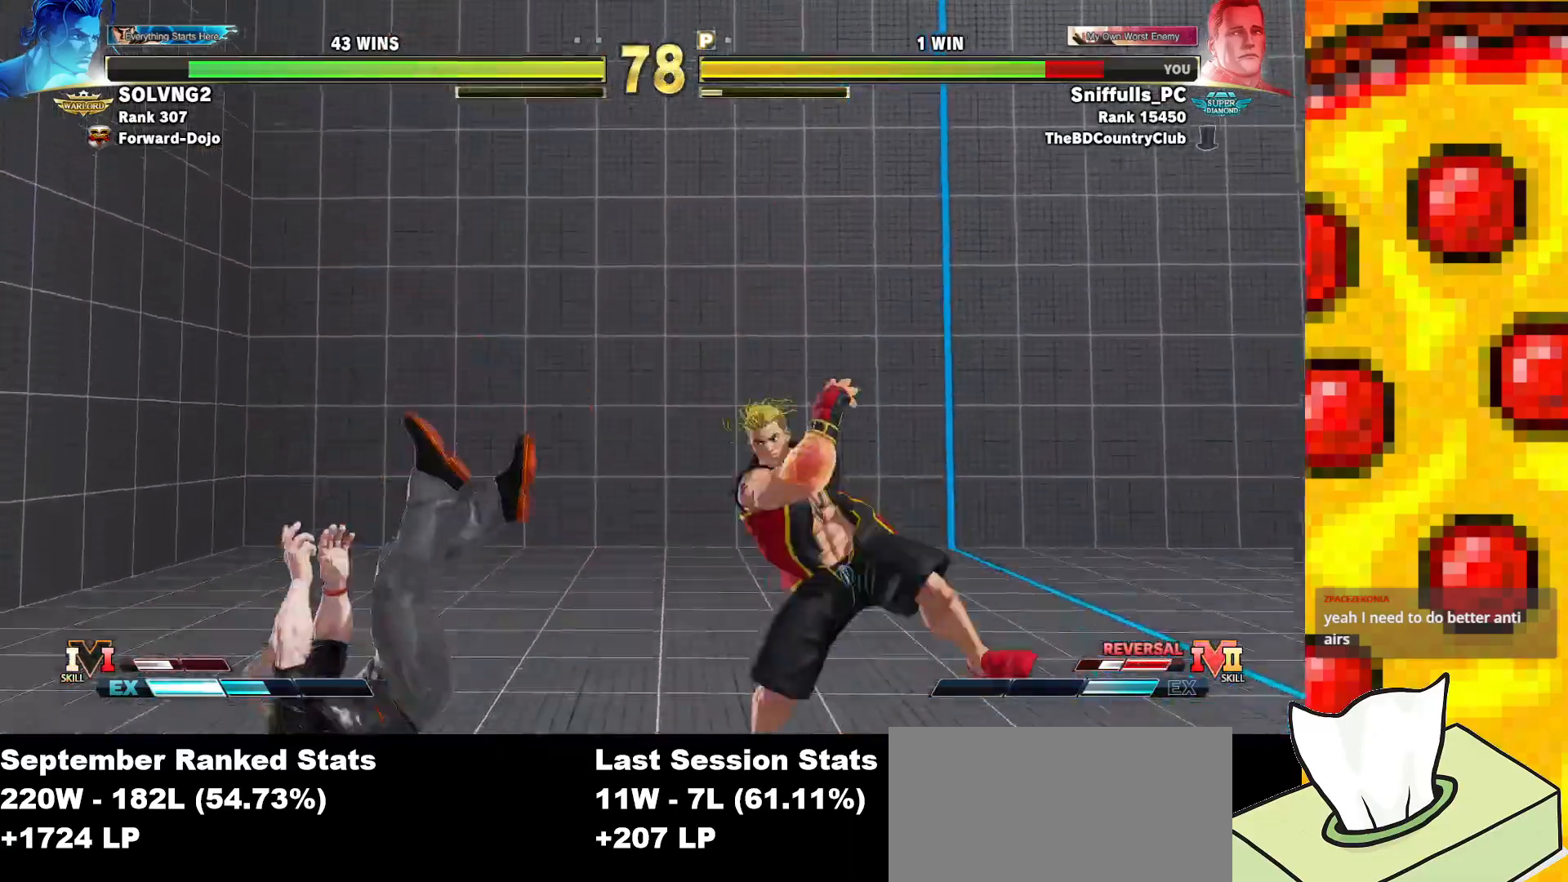
{"buttons": ["DPAD_LEFT"], "events": [[83, "DPAD_LEFT", "down"]]}
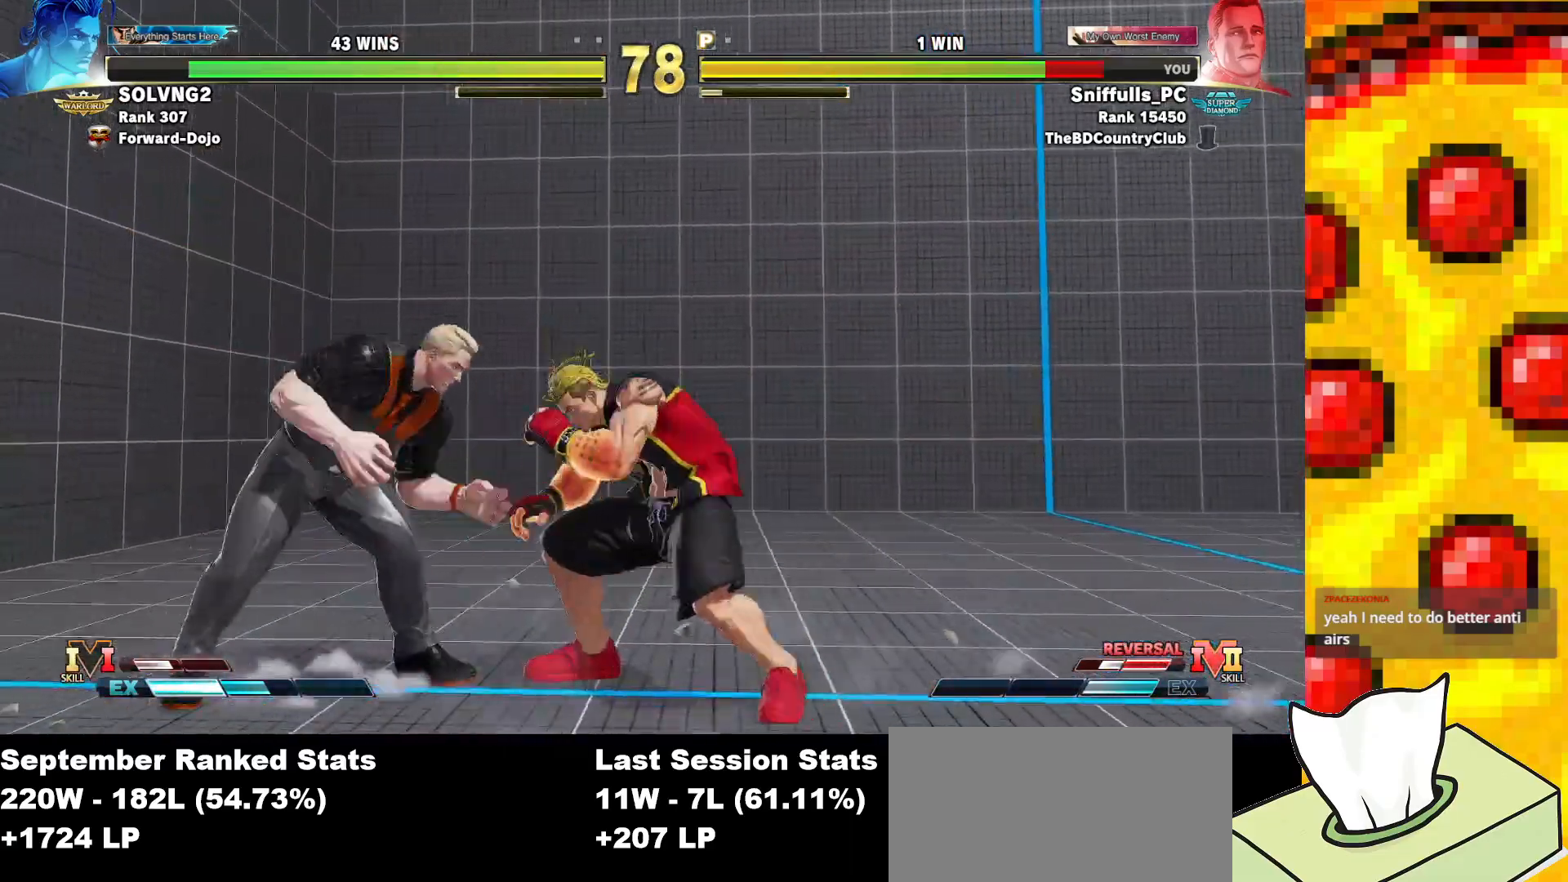
{"buttons": ["DPAD_DOWN", "DPAD_LEFT"], "events": [[67, "CIRCLE", "down"], [67, "R1", "down"], [167, "CIRCLE", "up"], [167, "R1", "up"], [183, "DPAD_DOWN", "down"]]}
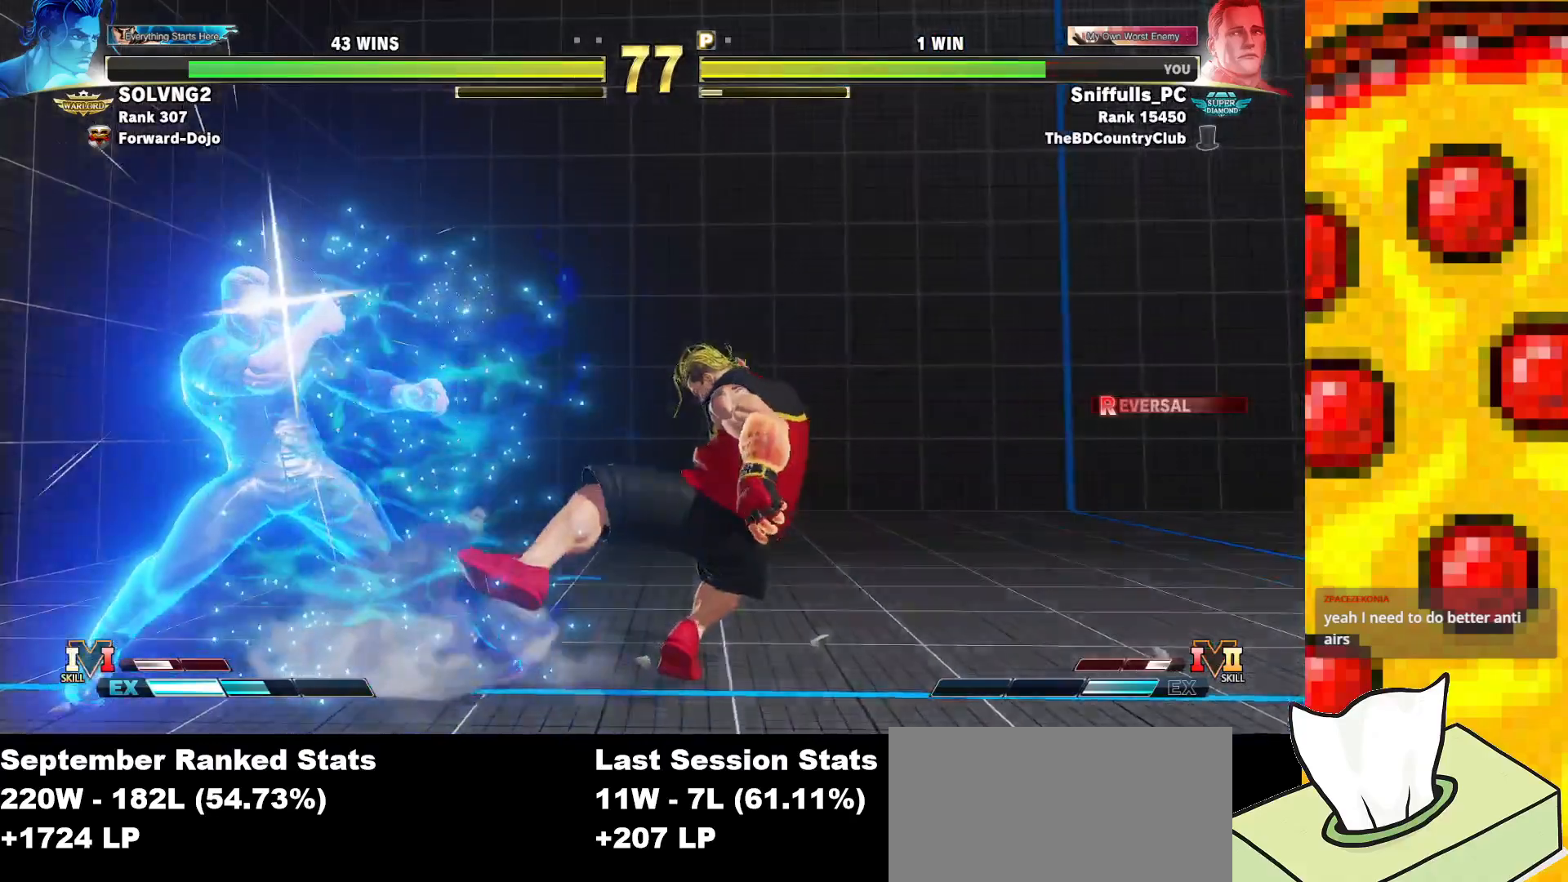
{"buttons": ["DPAD_RIGHT"], "events": [[433, "DPAD_DOWN", "up"], [433, "DPAD_LEFT", "up"], [433, "DPAD_RIGHT", "down"]]}
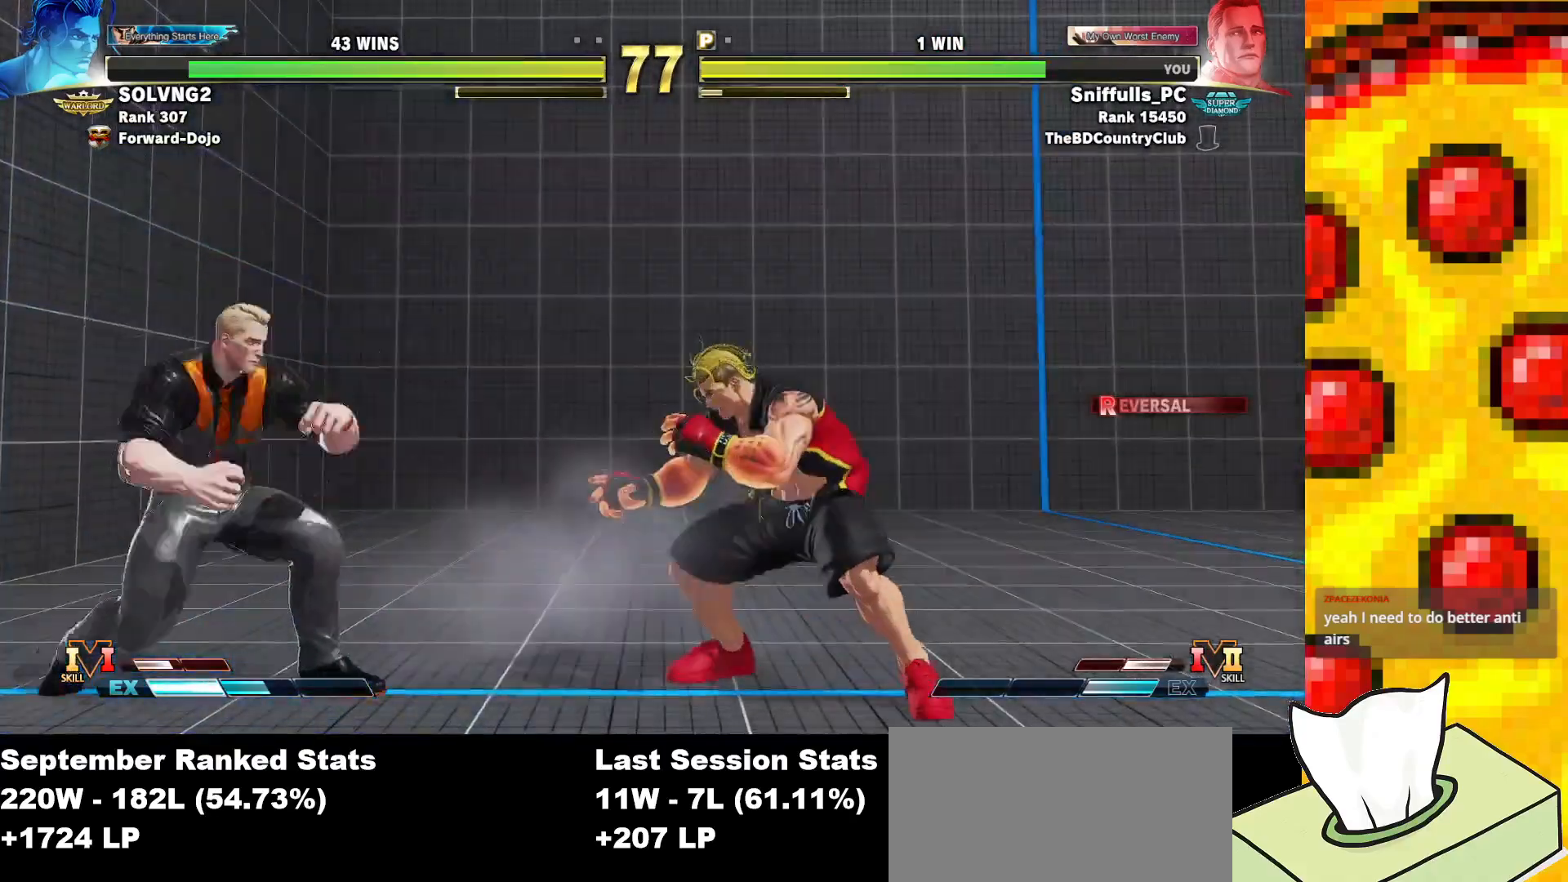
{"buttons": ["CIRCLE", "DPAD_DOWN", "DPAD_LEFT"], "events": [[300, "DPAD_DOWN", "down"], [317, "CIRCLE", "down"], [317, "DPAD_RIGHT", "up"], [350, "DPAD_LEFT", "down"]]}
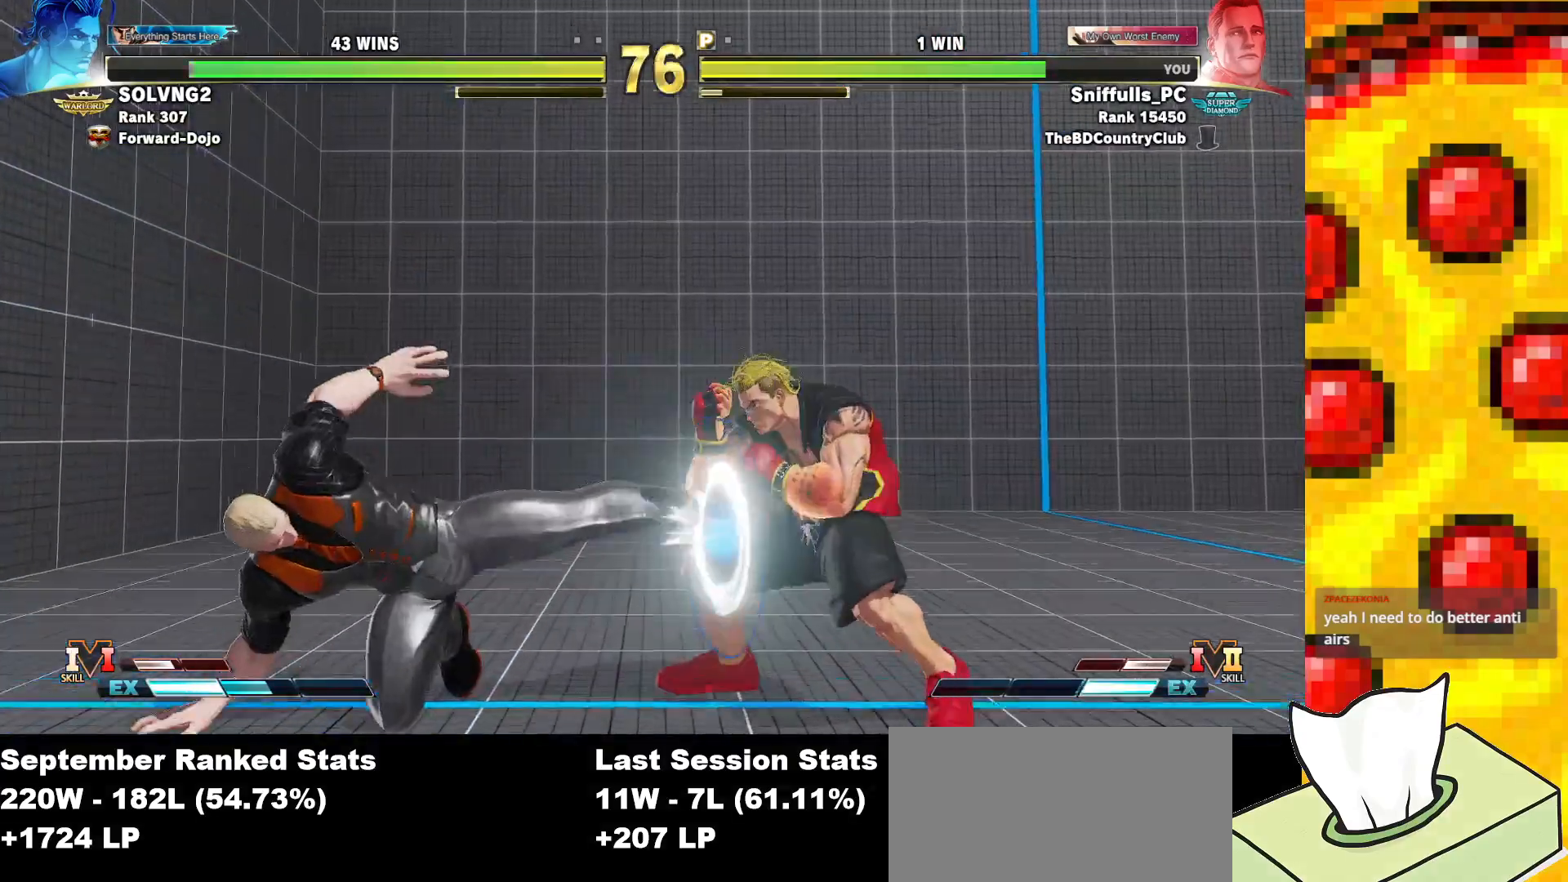
{"buttons": ["CIRCLE", "TRIANGLE", "DPAD_LEFT"], "events": [[17, "CIRCLE", "up"], [300, "DPAD_DOWN", "up"], [417, "CIRCLE", "down"], [417, "TRIANGLE", "down"]]}
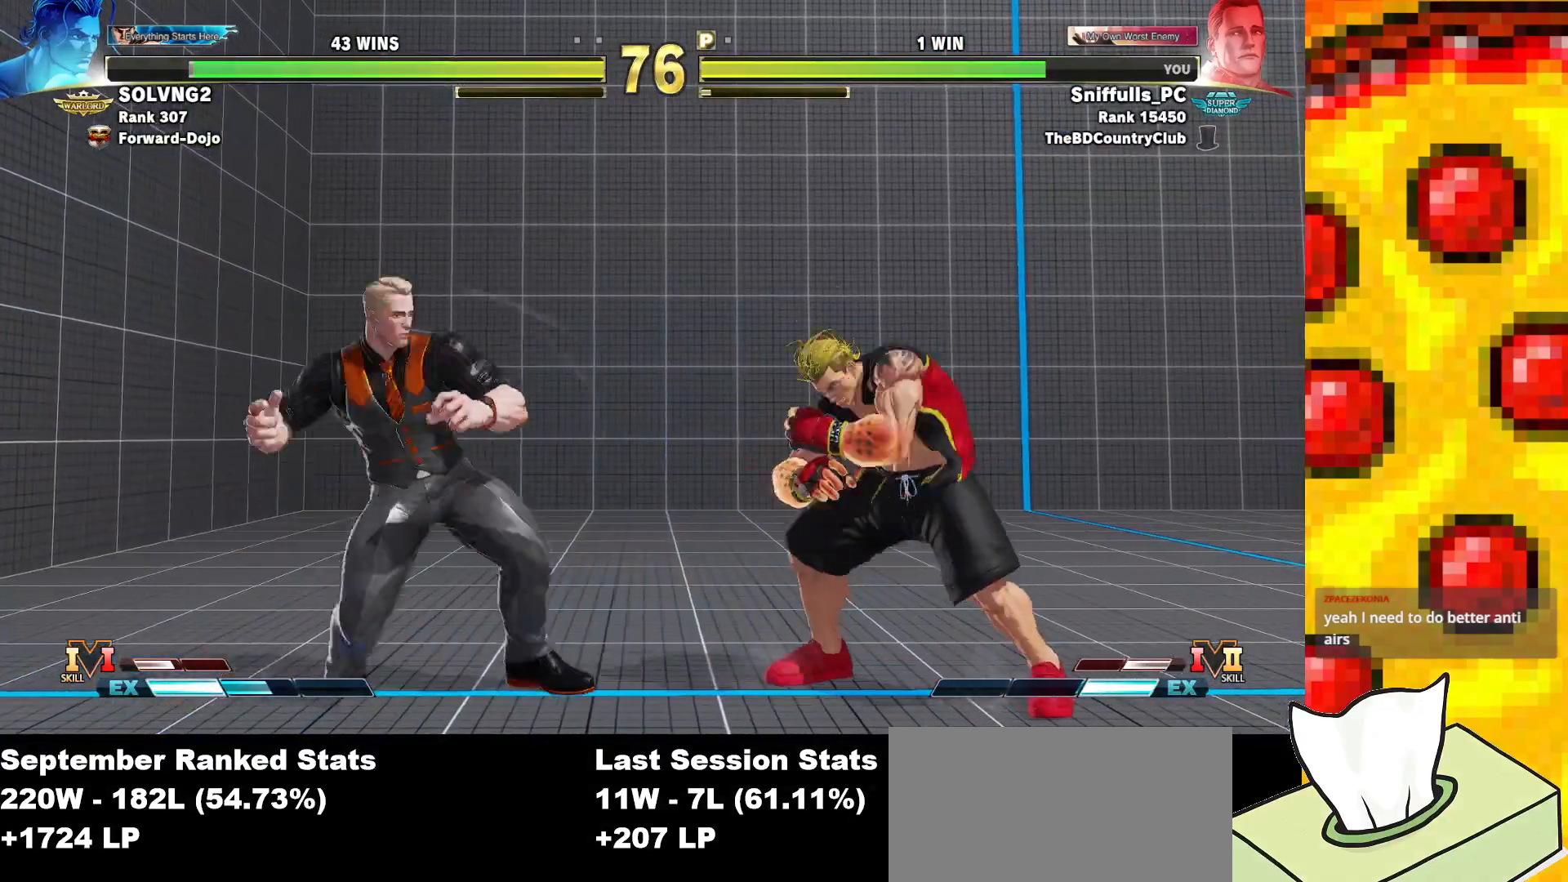
{"buttons": ["DPAD_DOWN", "DPAD_LEFT"], "events": [[17, "CIRCLE", "up"], [33, "TRIANGLE", "up"], [133, "R1", "down"], [233, "R1", "up"], [283, "DPAD_DOWN", "down"]]}
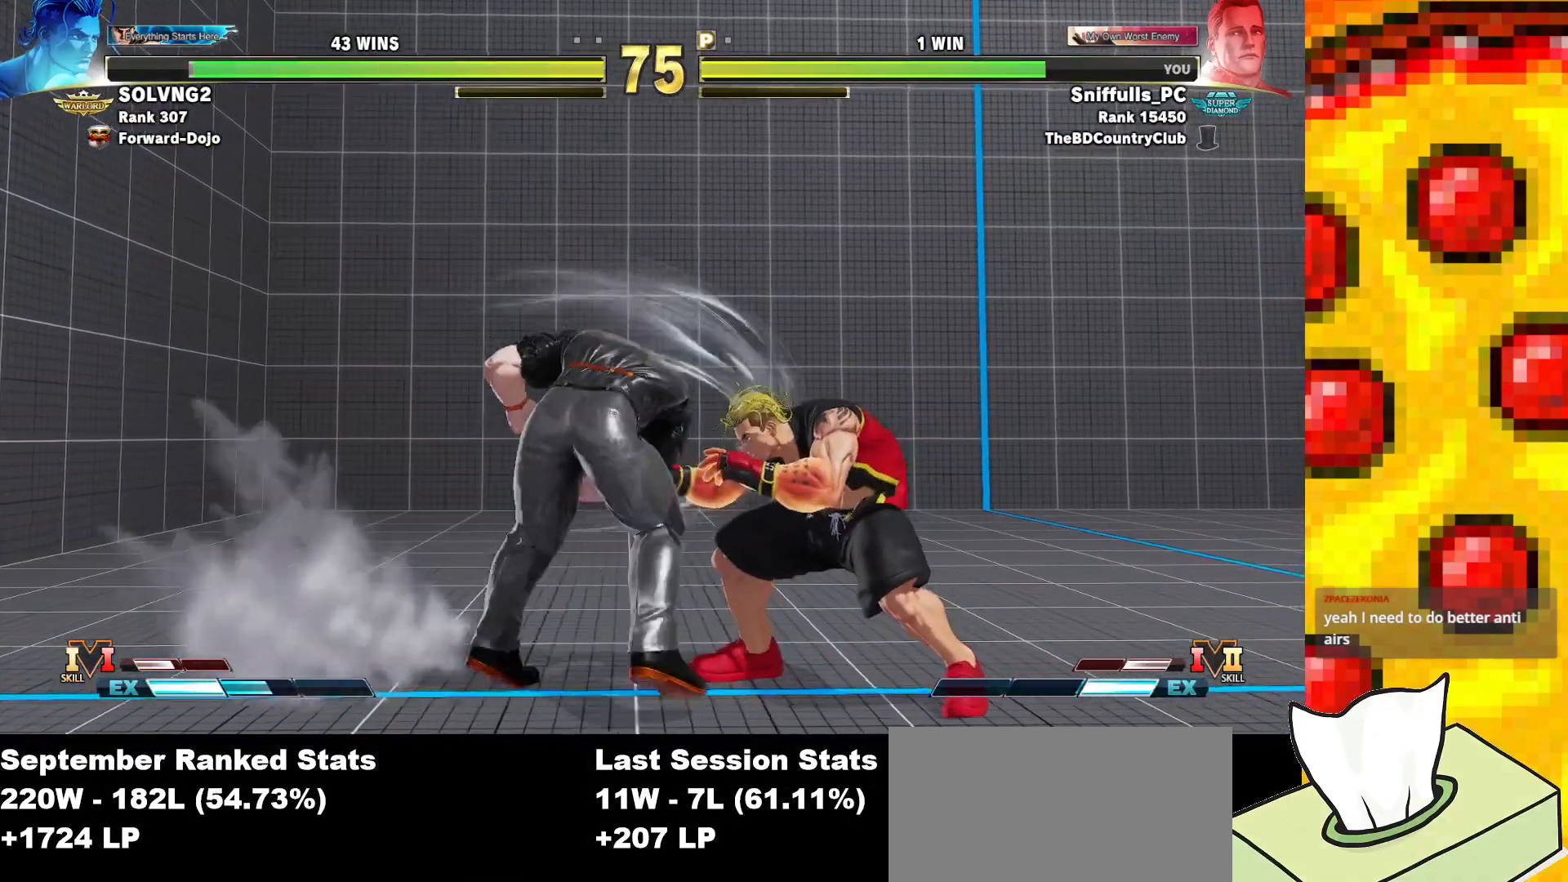
{"buttons": ["DPAD_DOWN", "DPAD_LEFT"], "events": []}
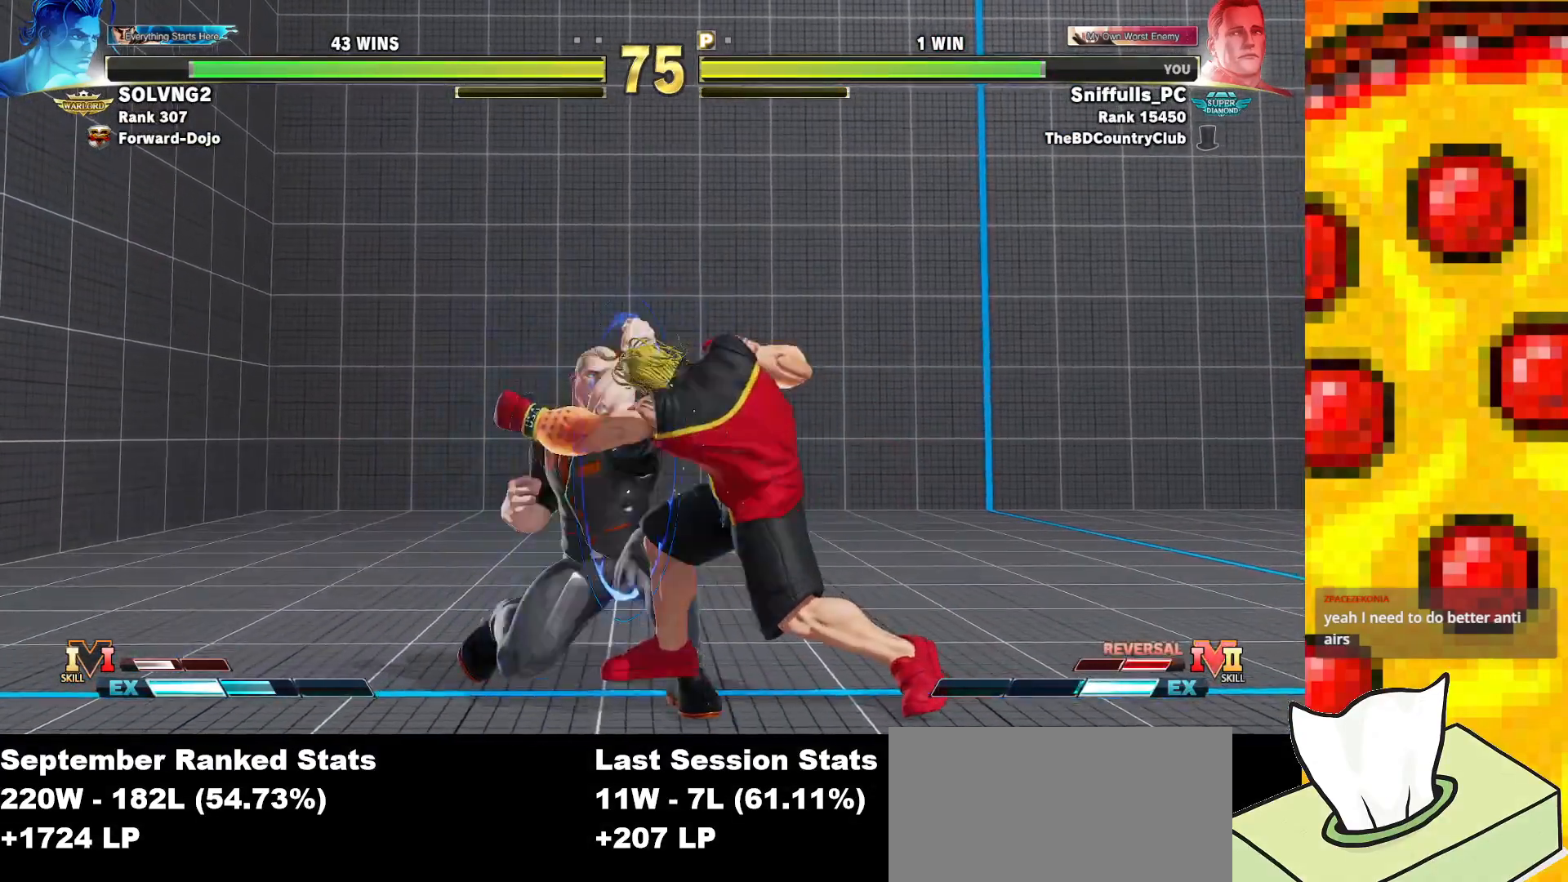
{"buttons": ["DPAD_DOWN", "DPAD_LEFT"], "events": []}
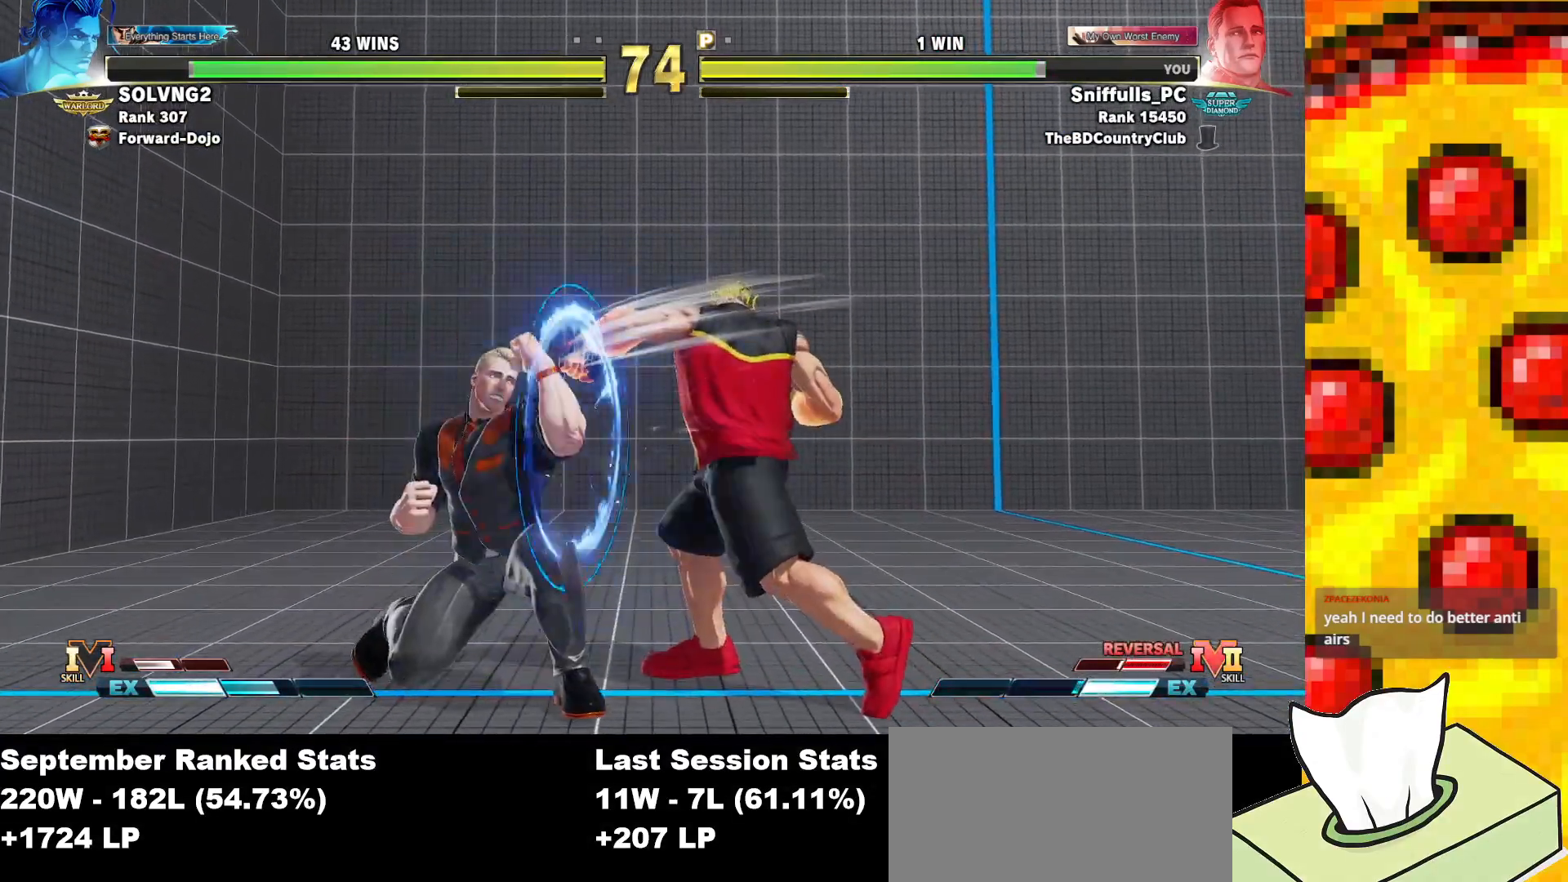
{"buttons": ["DPAD_LEFT"], "events": [[400, "DPAD_DOWN", "up"]]}